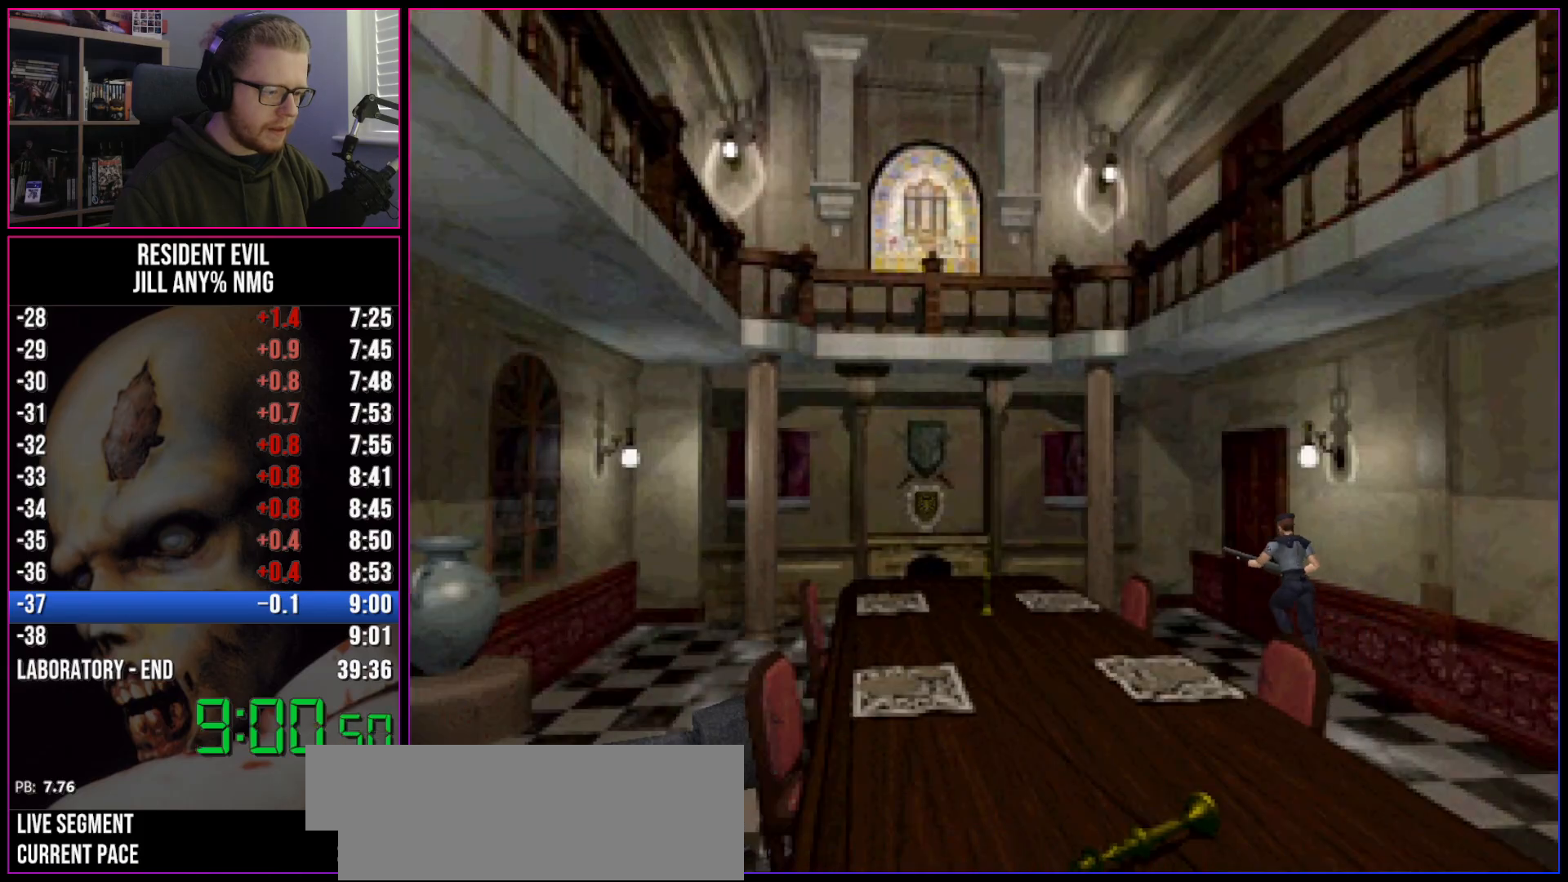
Gameplay with keyboard; each line is a JSON object with the keys held at the frame after it. "events" lists presses ("down") and releases ("up") of "a", "act", "aim", "d", "inv", "run", "s", "space" and "w" between this image and that frame as [ms after this image, input, new state], when the widget could be followed in between. No other keys are recorded. Mouse input is not recorded. Key names are as the overlay labels them; some are game actions (e.g. jump) rather than physical keys.
{"keys": ["act", "d", "run", "w"], "events": [[50, "act", "down"], [133, "act", "up"], [183, "act", "down"], [233, "act", "up"], [283, "act", "down"], [317, "act", "up"], [317, "d", "up"], [367, "act", "down"], [367, "d", "down"], [417, "act", "up"], [467, "act", "down"]]}
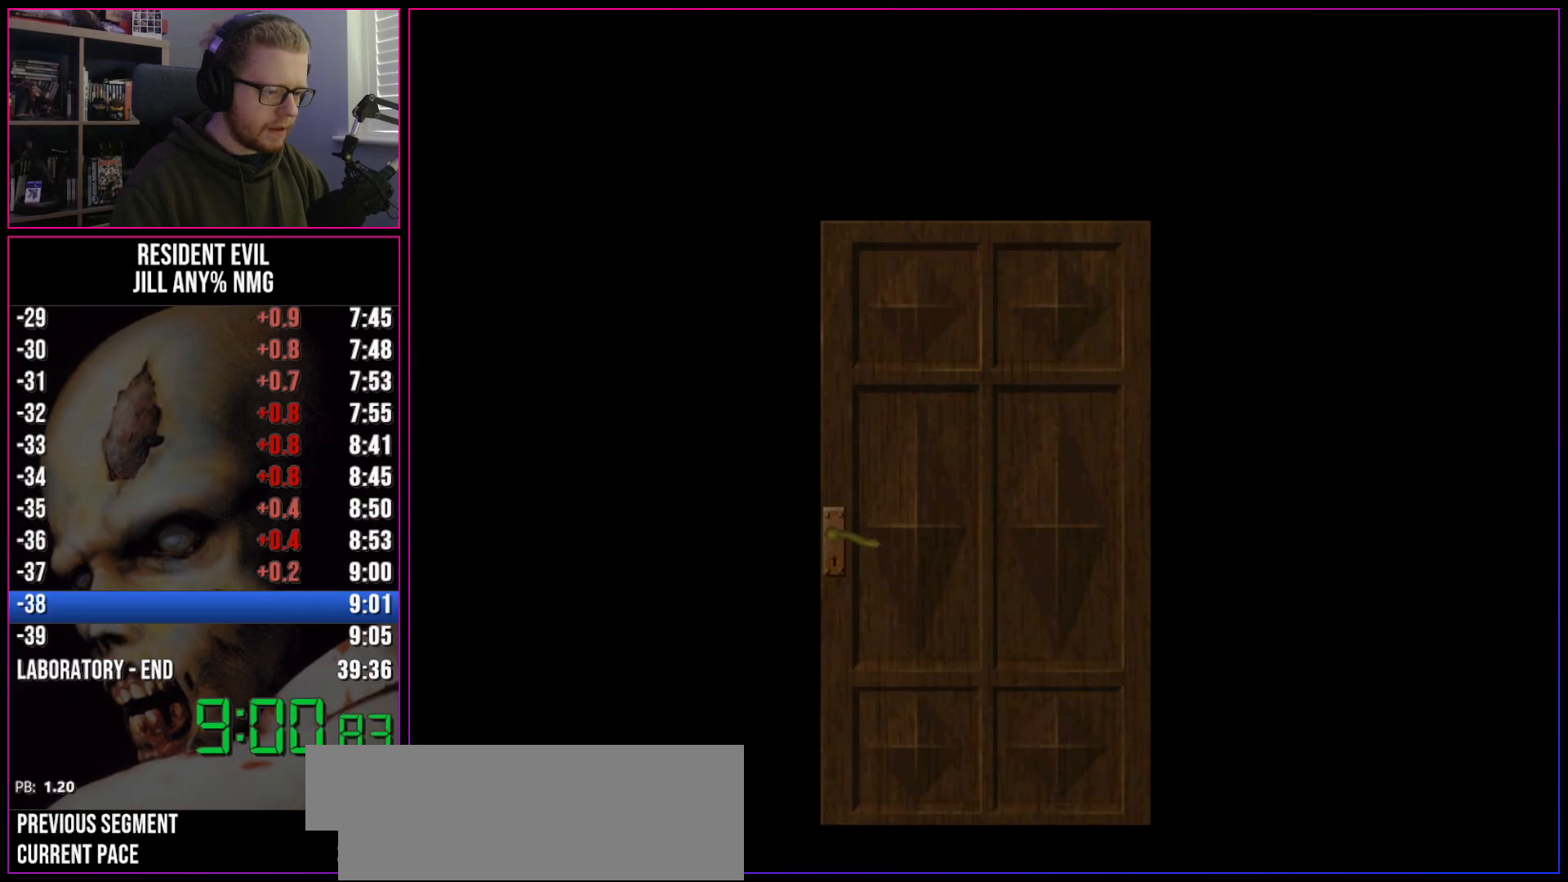
{"keys": ["d", "run"], "events": [[17, "act", "up"], [17, "w", "up"], [50, "act", "down"], [100, "act", "up"], [200, "act", "down"], [250, "act", "up"]]}
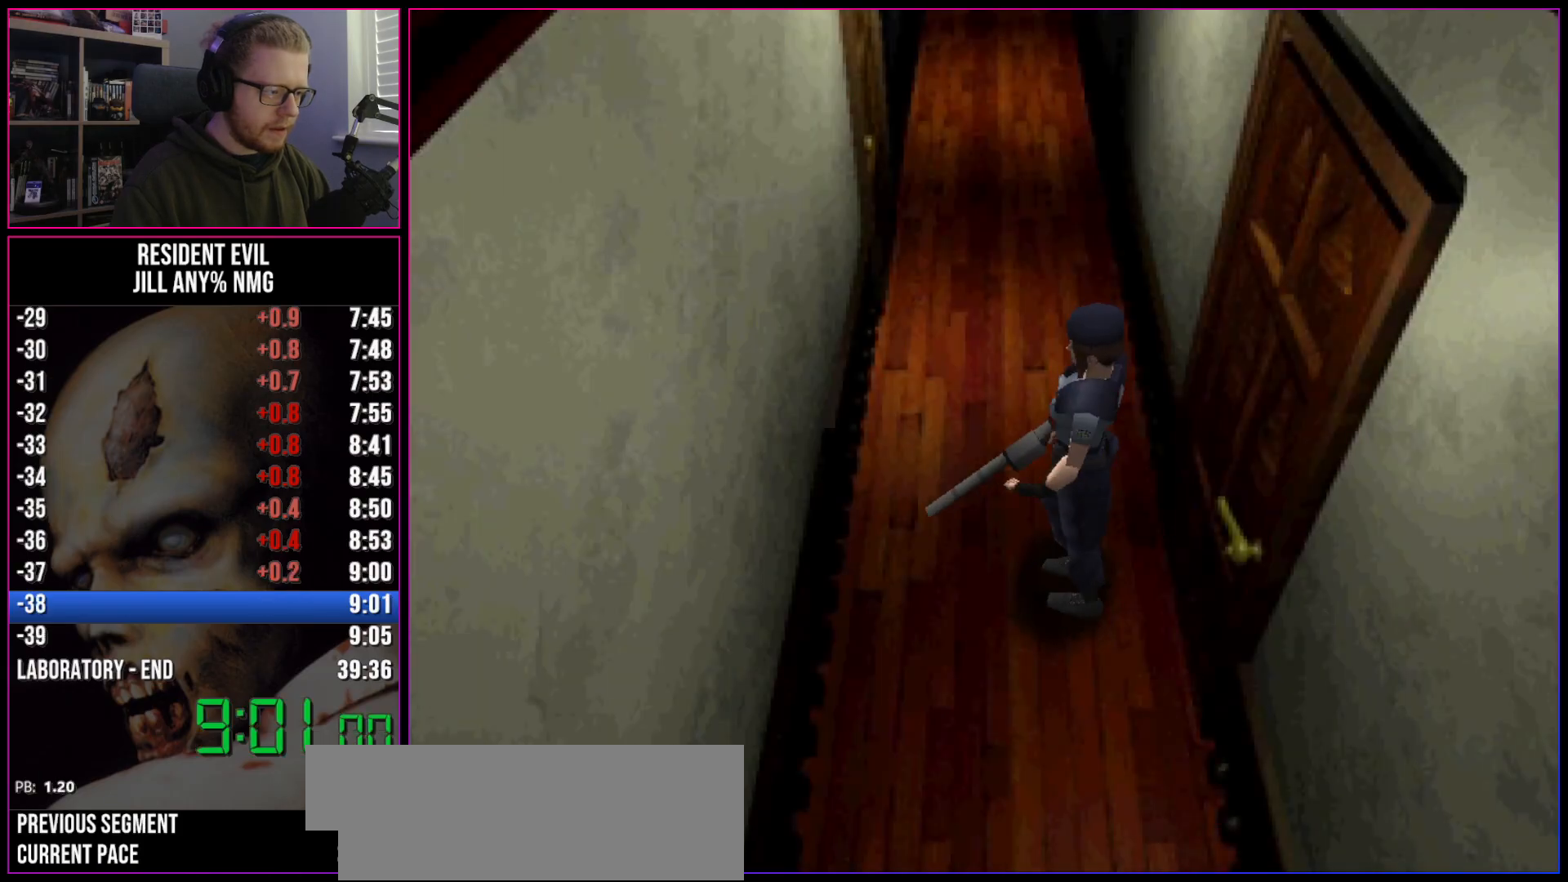
{"keys": ["run", "w"], "events": [[217, "w", "down"], [300, "d", "up"], [450, "a", "down"], [500, "a", "up"]]}
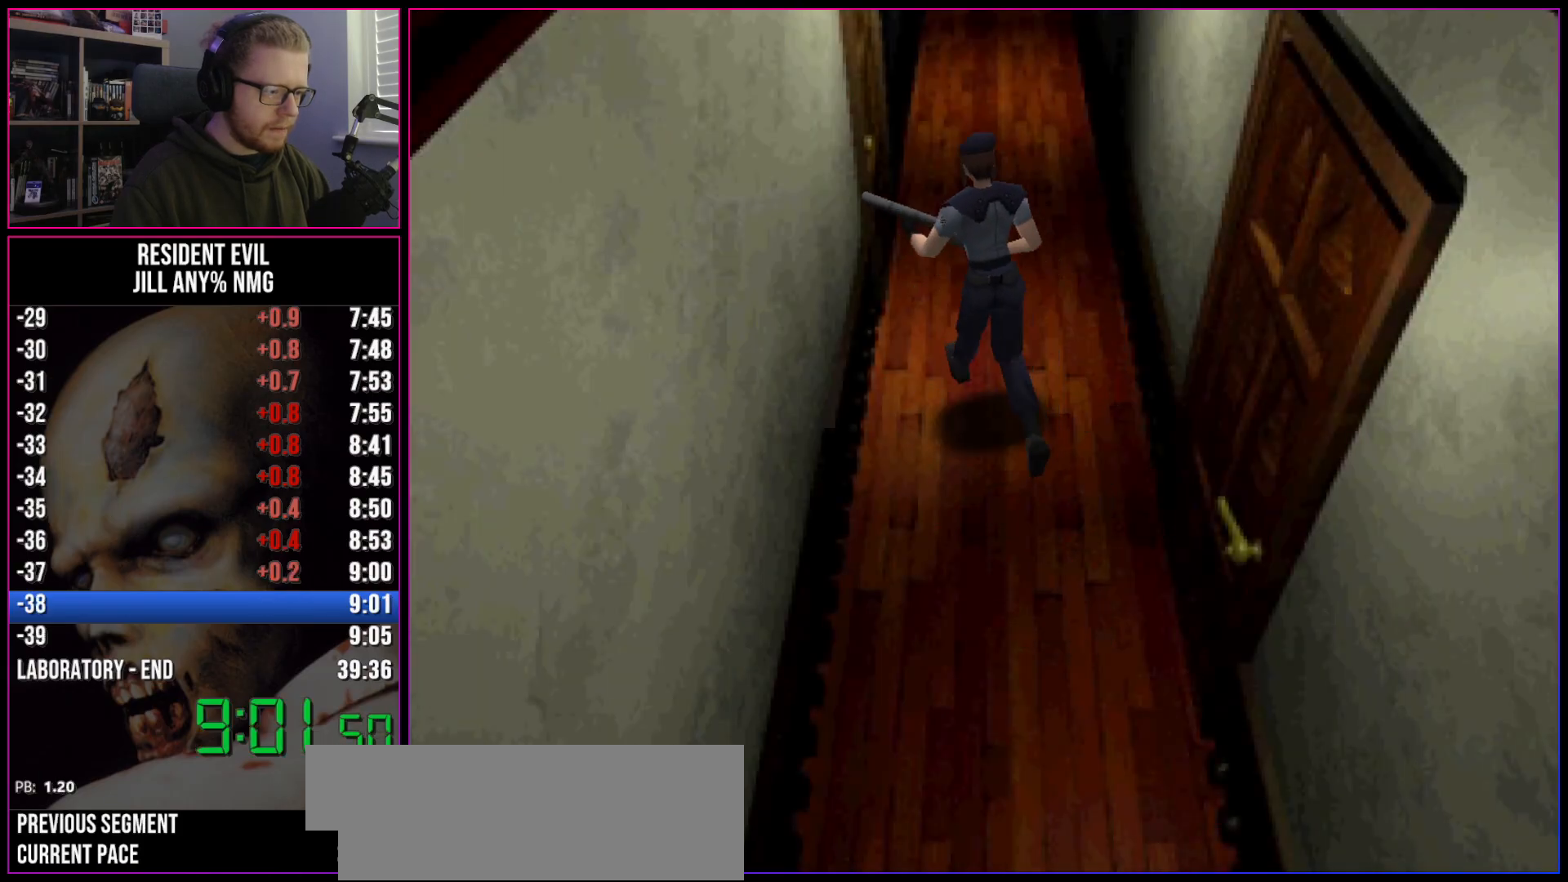
{"keys": ["run", "w"], "events": [[133, "act", "down"], [183, "a", "down"], [183, "act", "up"], [233, "act", "down"], [283, "a", "up"], [283, "act", "up"], [317, "act", "down"], [367, "act", "up"], [417, "act", "down"], [467, "act", "up"]]}
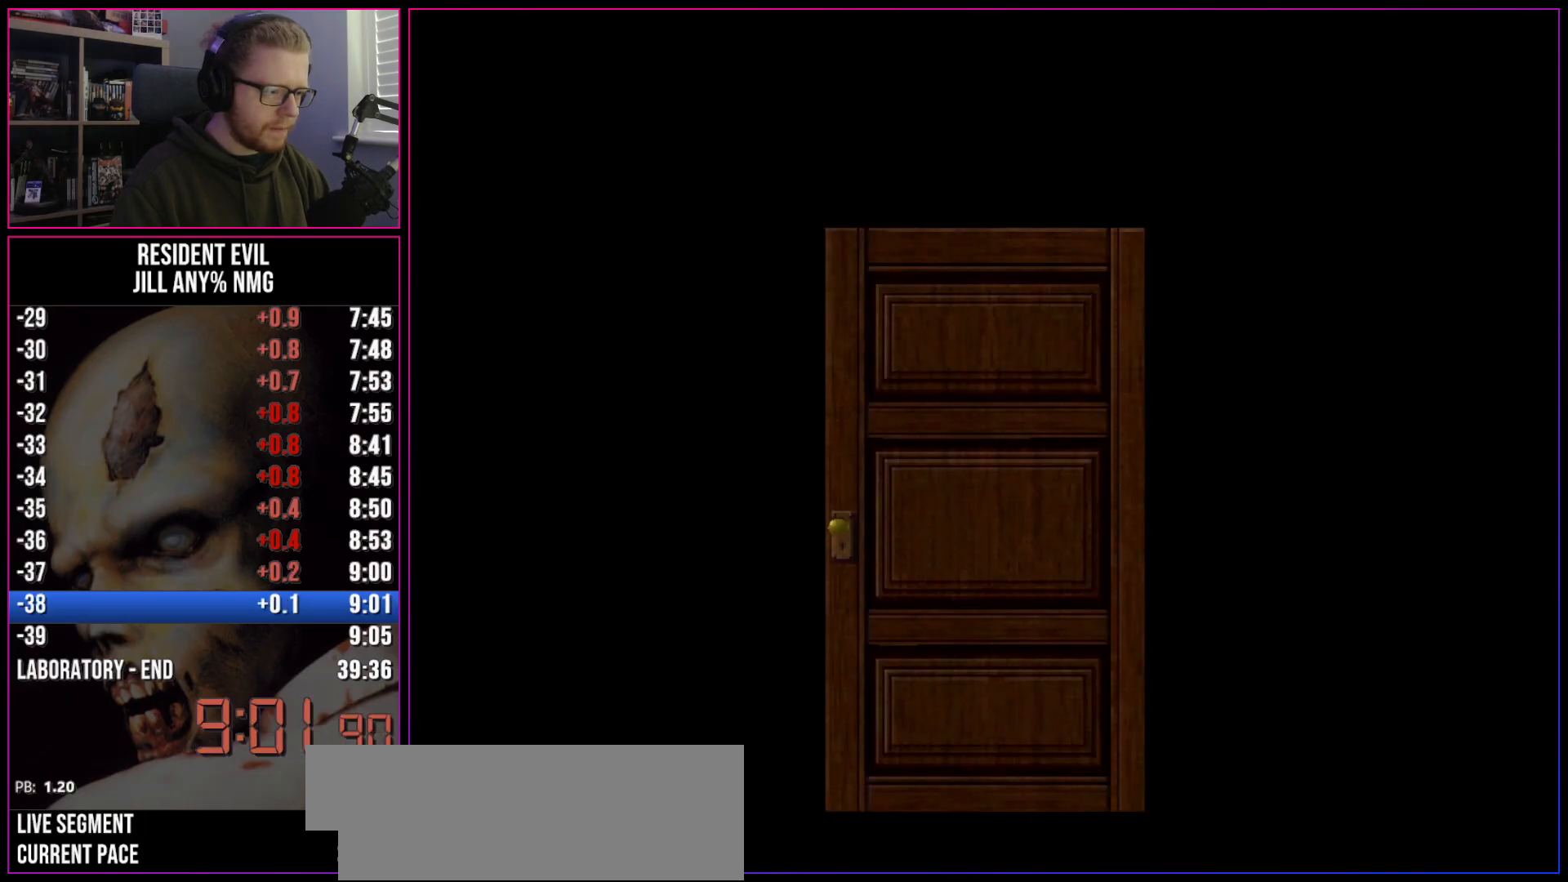
{"keys": ["run", "w"], "events": [[17, "act", "down"], [100, "act", "up"], [150, "act", "down"], [200, "act", "up"], [250, "act", "down"], [300, "act", "up"]]}
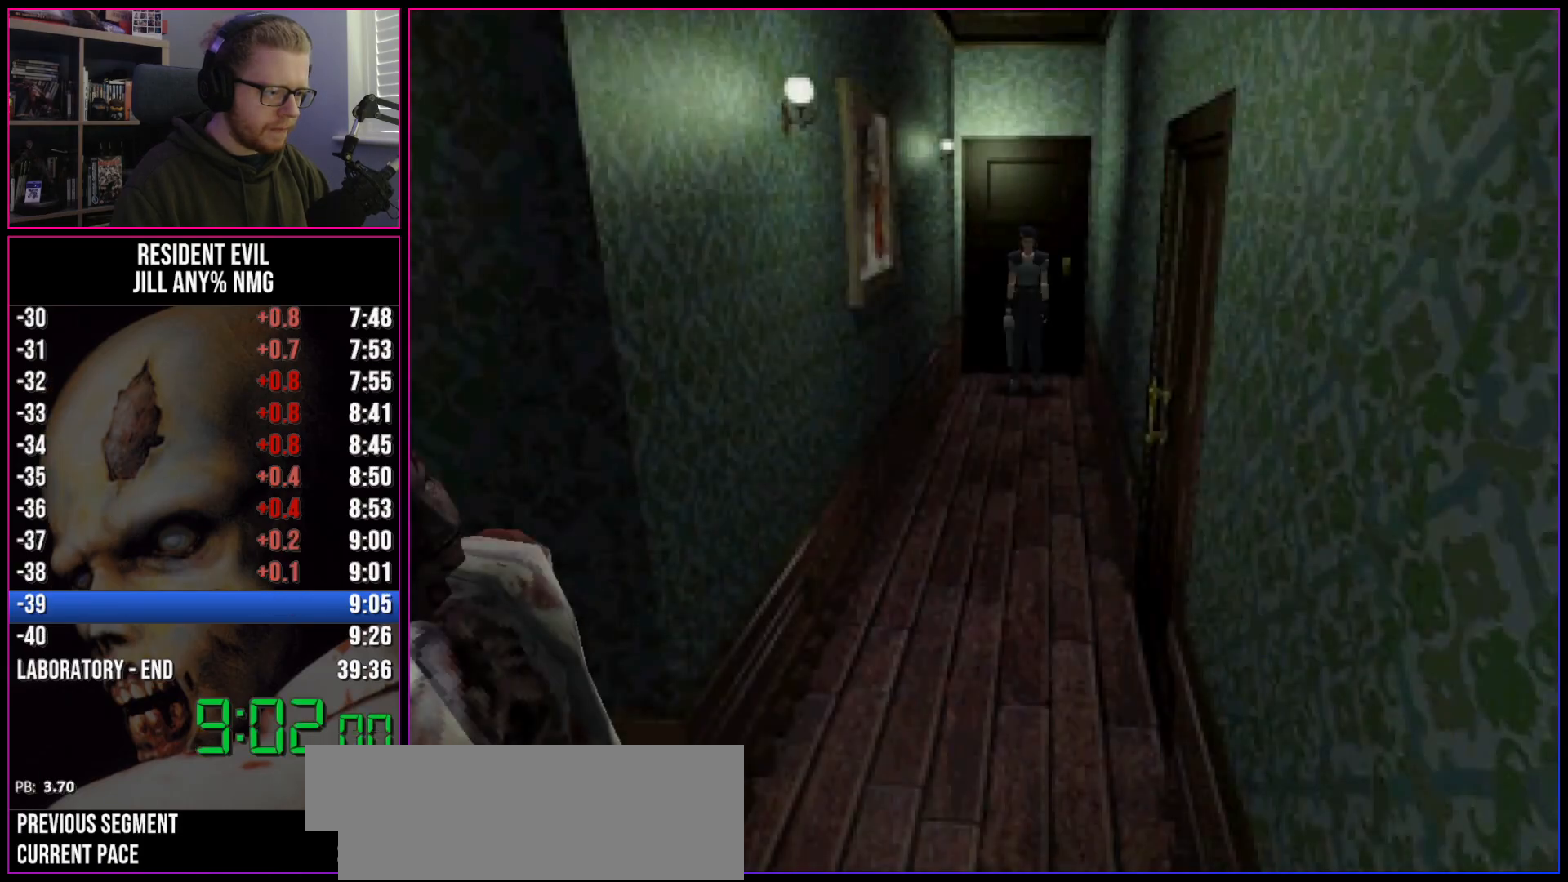
{"keys": ["run", "w"], "events": []}
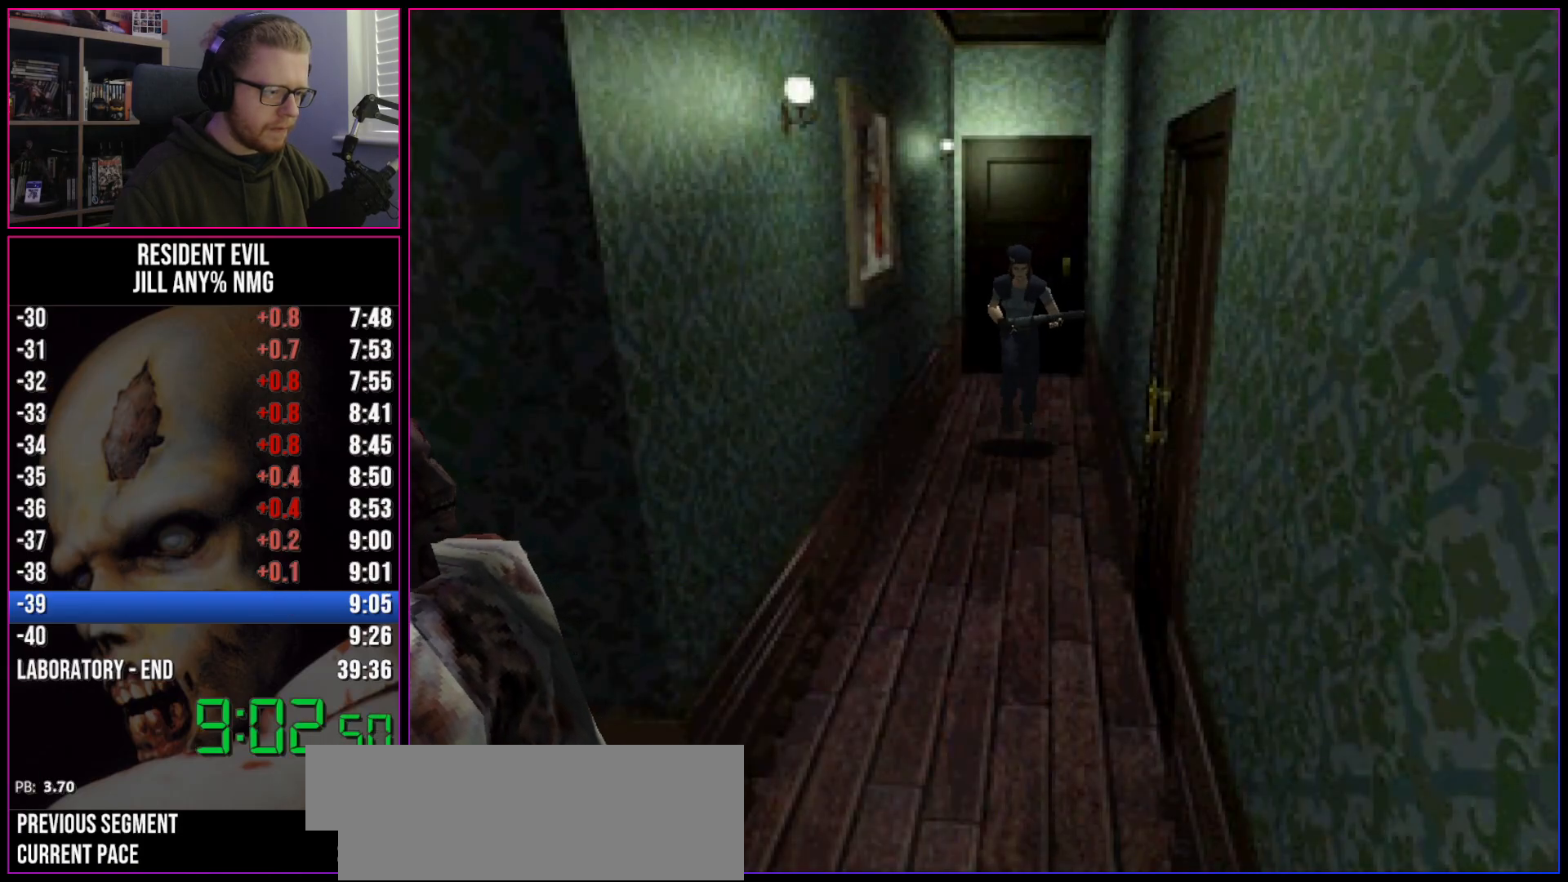
{"keys": ["run", "w"], "events": []}
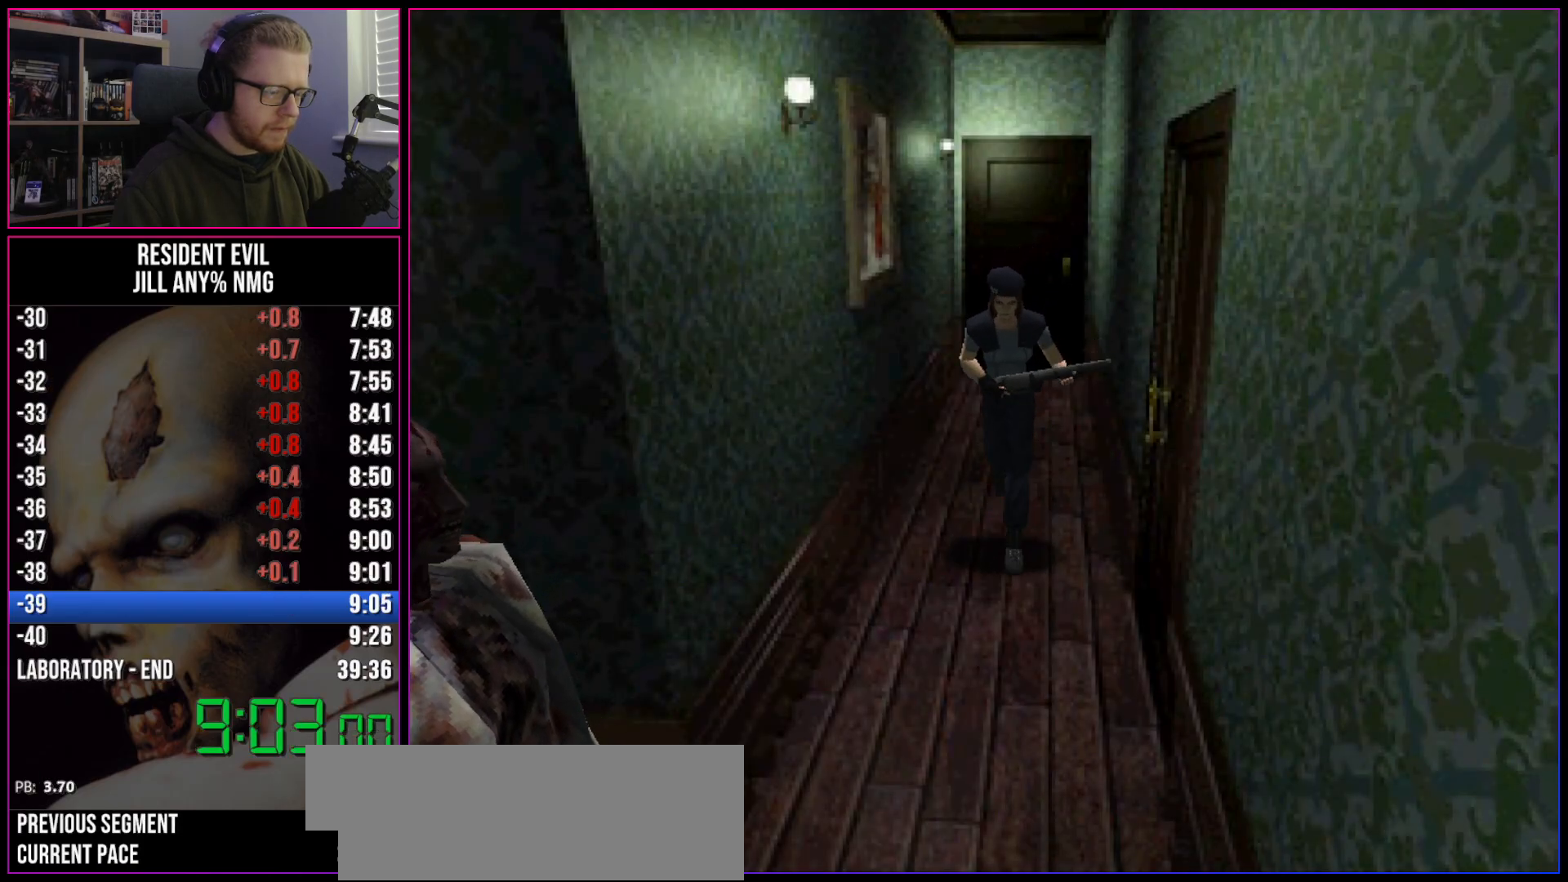
{"keys": ["run"], "events": [[300, "d", "down"], [483, "d", "up"], [483, "w", "up"]]}
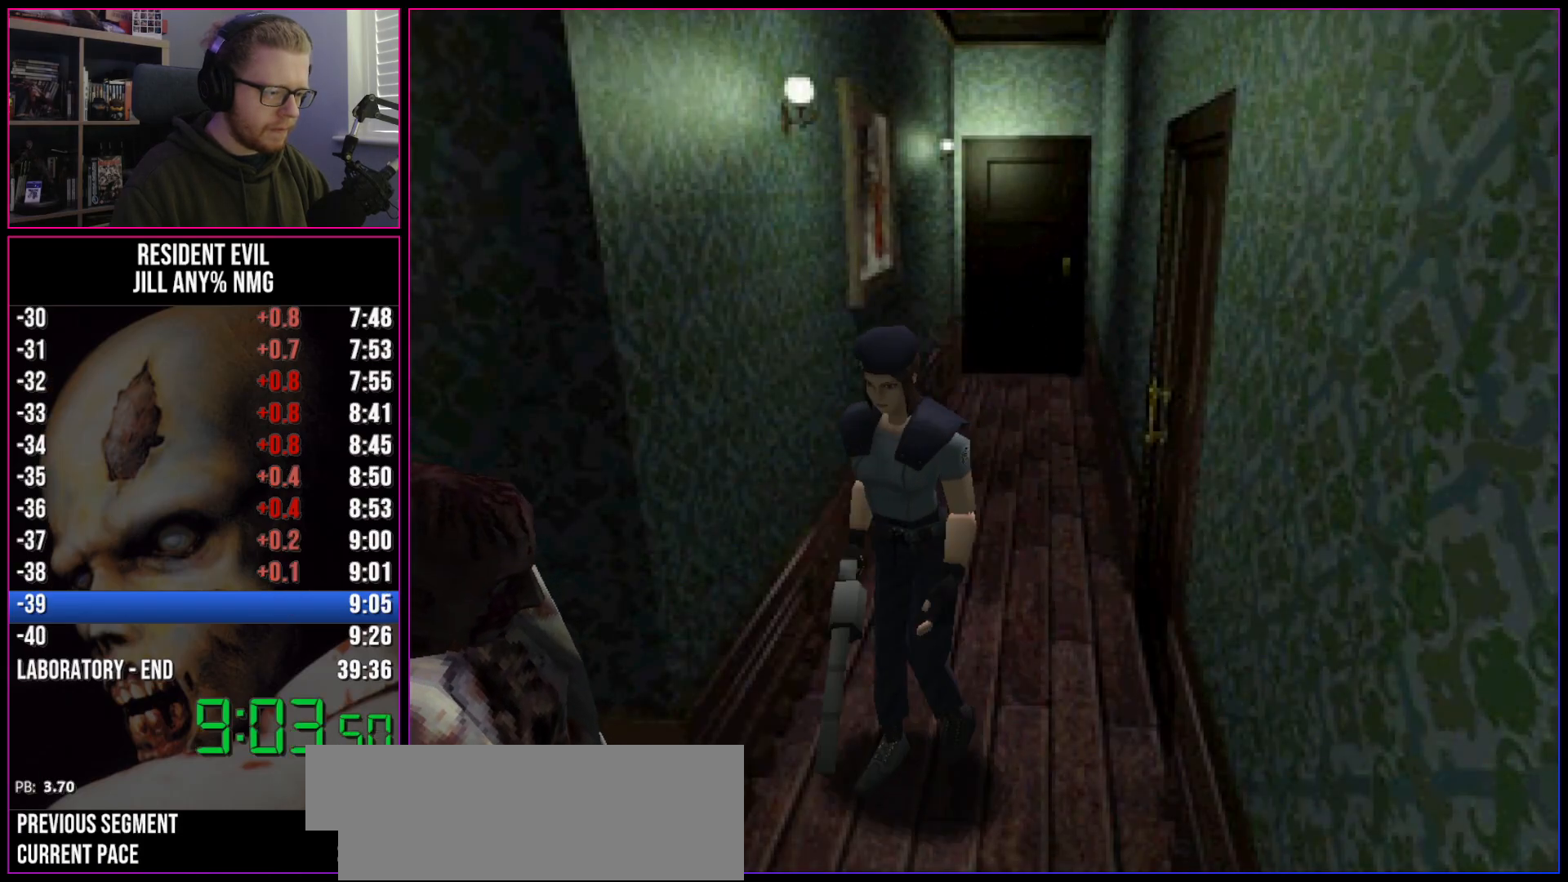
{"keys": ["d", "run", "w"], "events": [[400, "w", "down"], [500, "d", "down"]]}
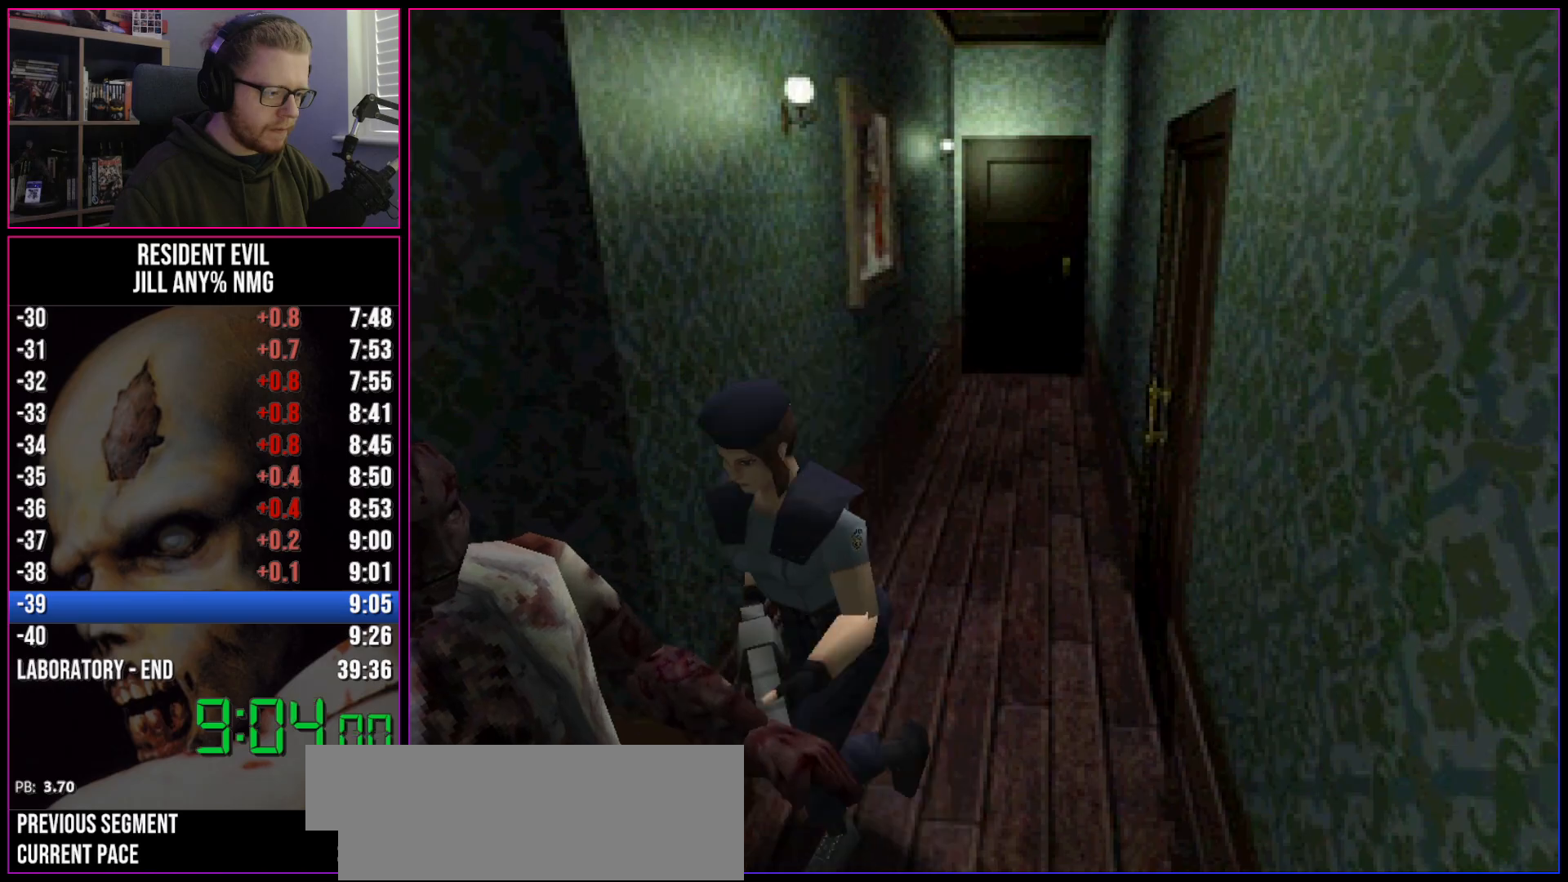
{"keys": ["run", "w"], "events": [[183, "d", "up"], [233, "d", "down"], [383, "d", "up"]]}
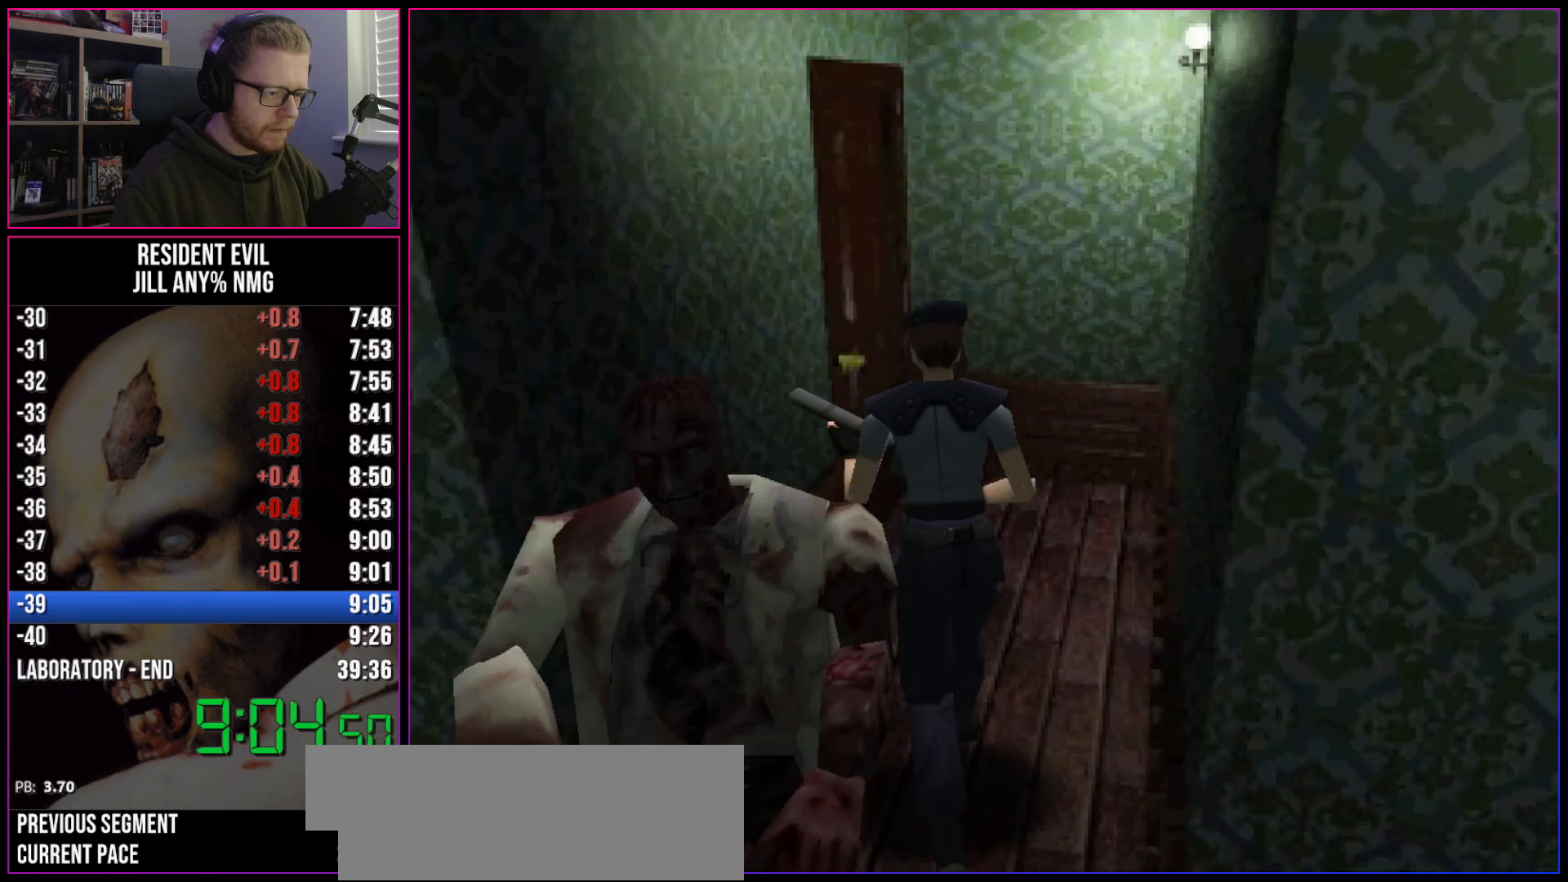
{"keys": ["act", "run", "w"], "events": [[150, "a", "down"], [150, "act", "down"], [200, "a", "up"], [250, "act", "up"], [300, "act", "down"], [333, "act", "up"], [383, "act", "down"], [433, "act", "up"], [483, "act", "down"]]}
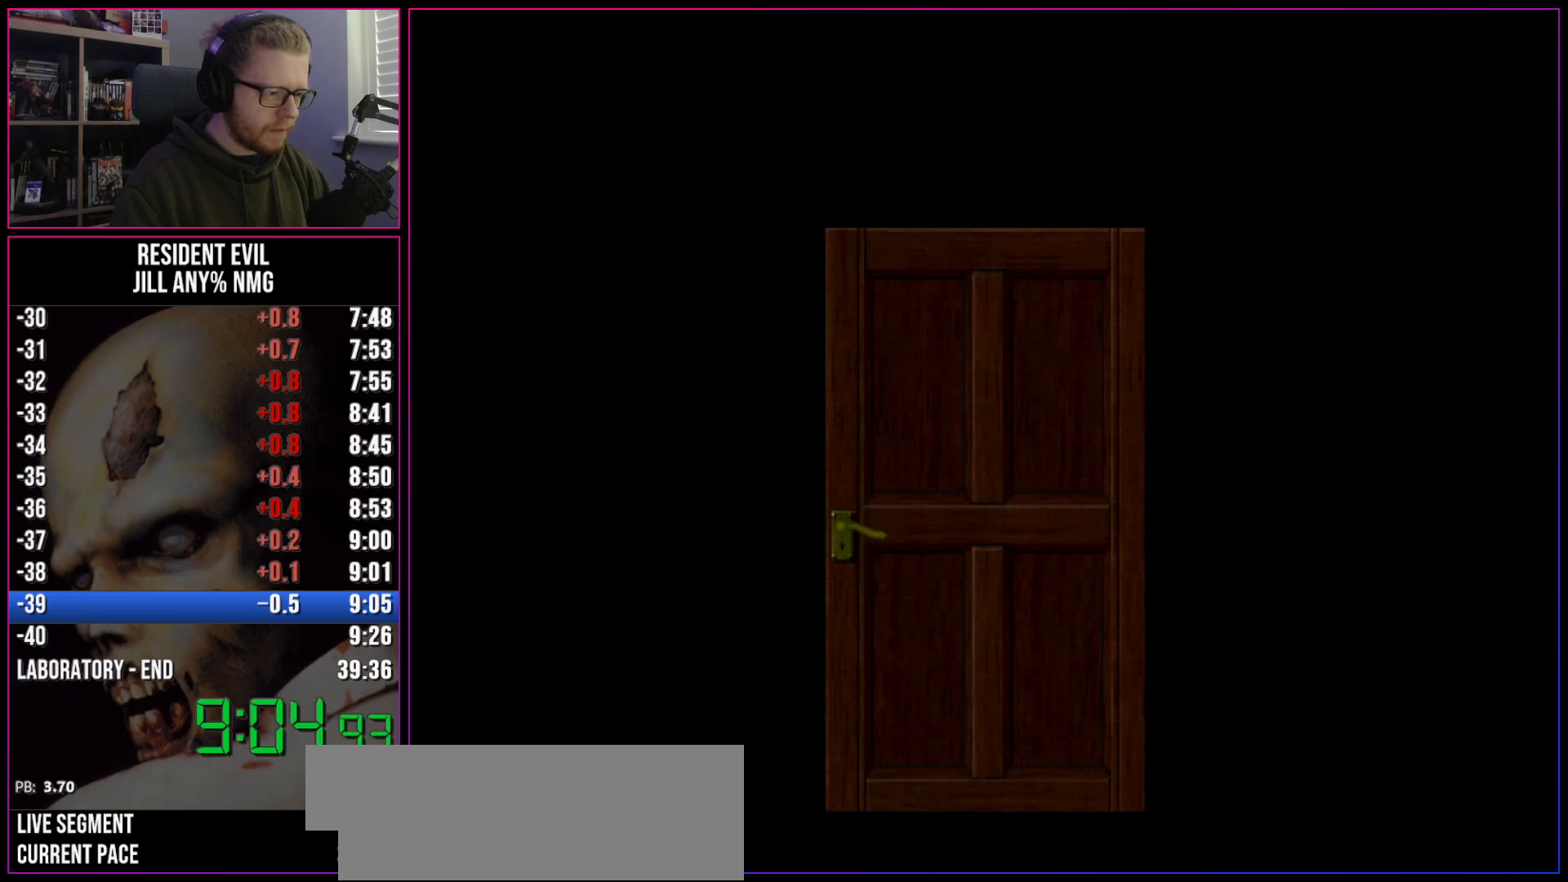
{"keys": ["run", "w"], "events": [[33, "act", "up"], [67, "act", "down"], [117, "act", "up"], [167, "act", "down"], [217, "act", "up"], [267, "act", "down"], [317, "act", "up"]]}
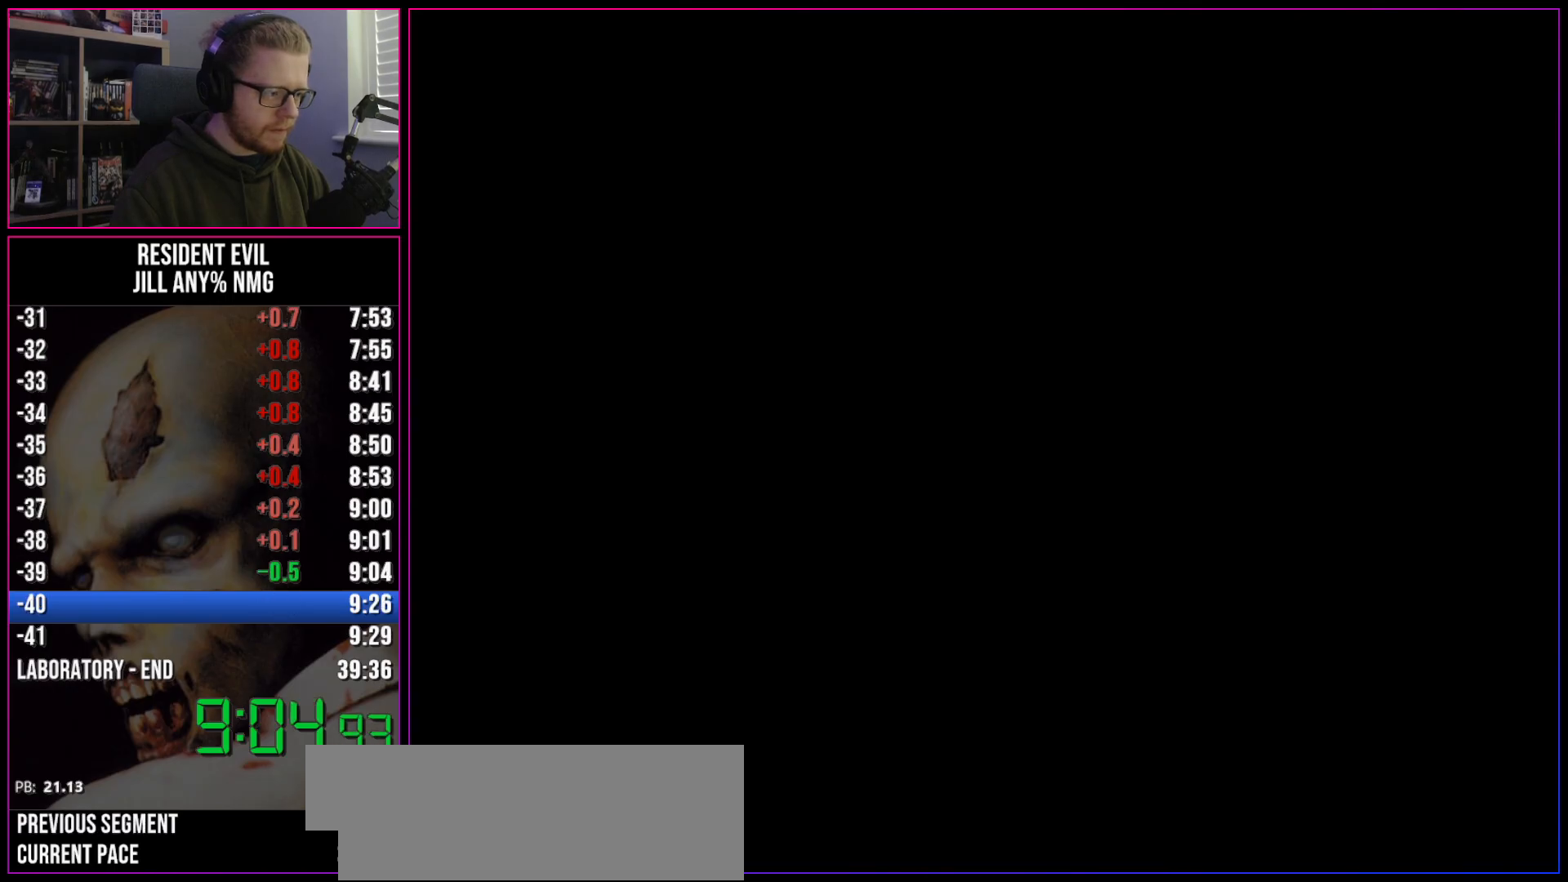
{"keys": ["a", "run", "w"], "events": [[367, "a", "down"]]}
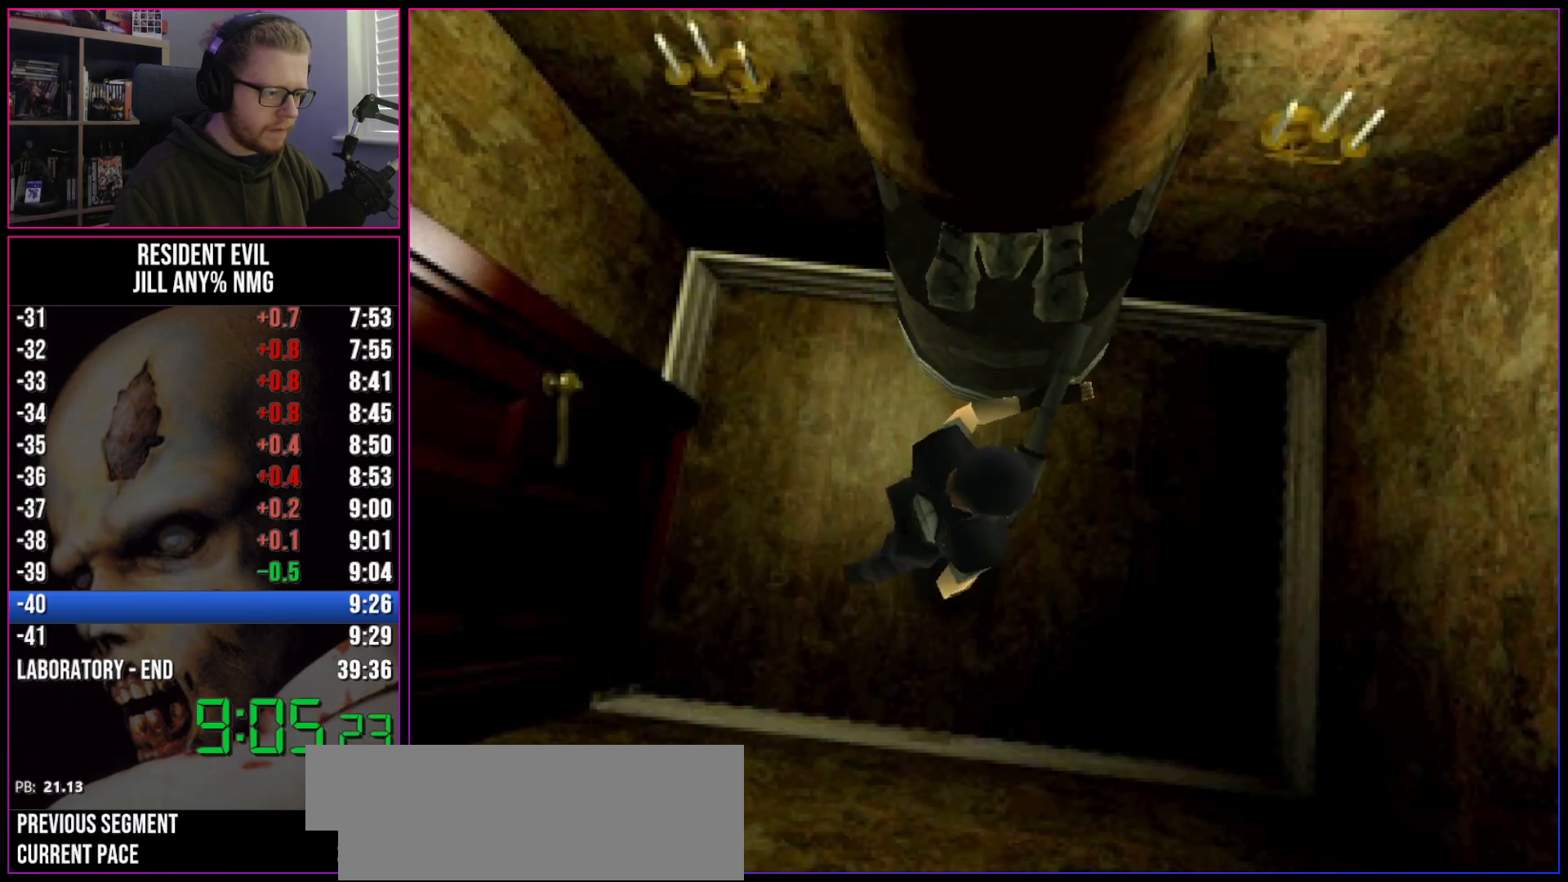
{"keys": ["a", "run"], "events": [[100, "w", "up"]]}
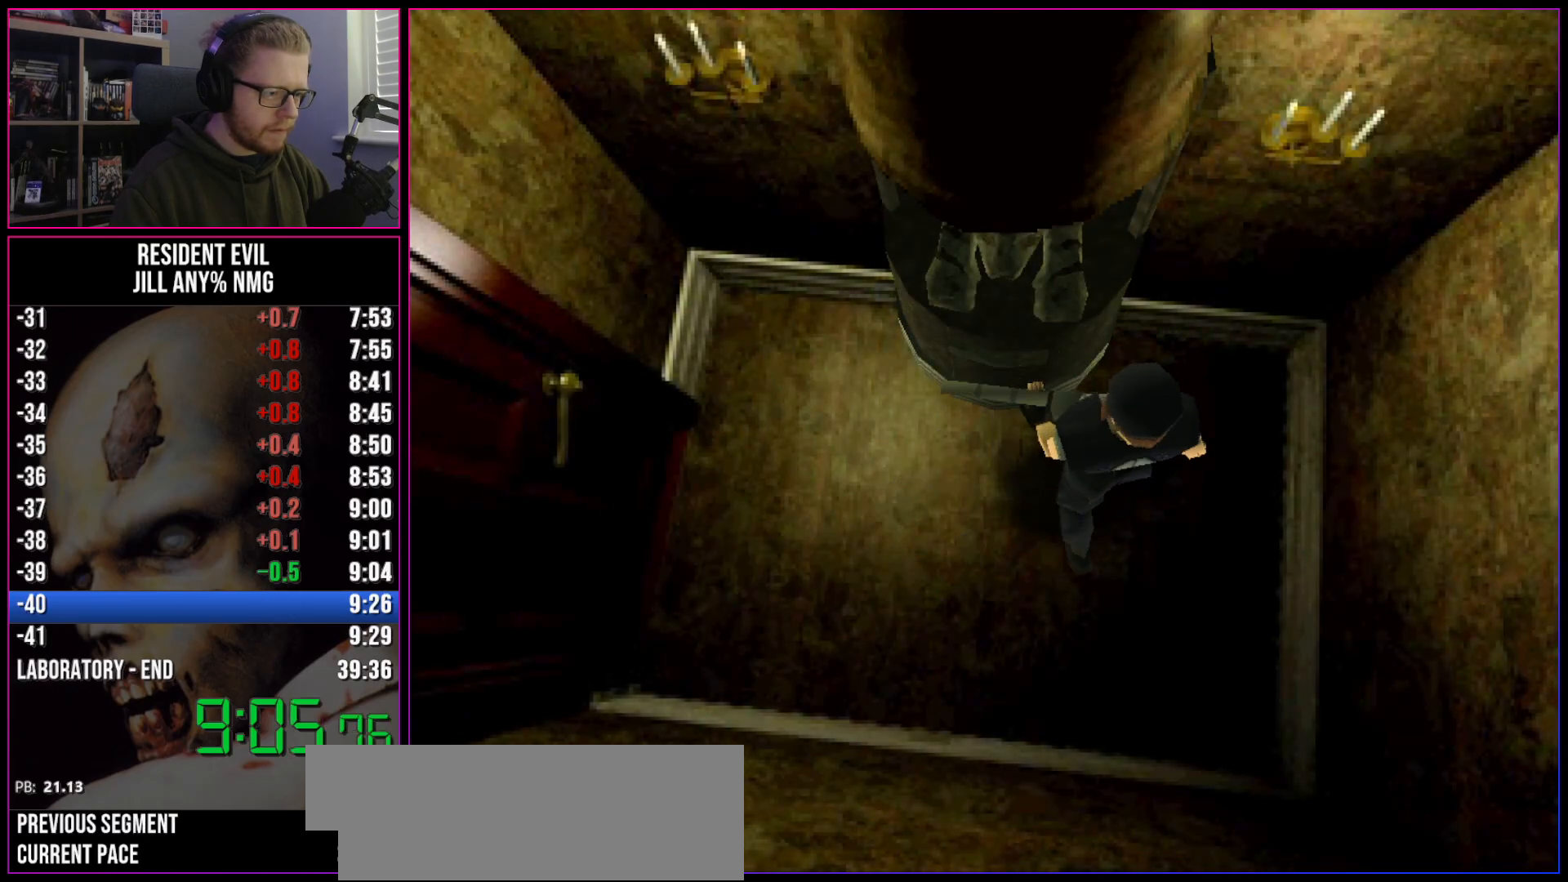
{"keys": [], "events": [[33, "w", "down"], [67, "a", "up"], [67, "inv", "down"], [167, "run", "up"], [167, "w", "up"], [217, "inv", "up"]]}
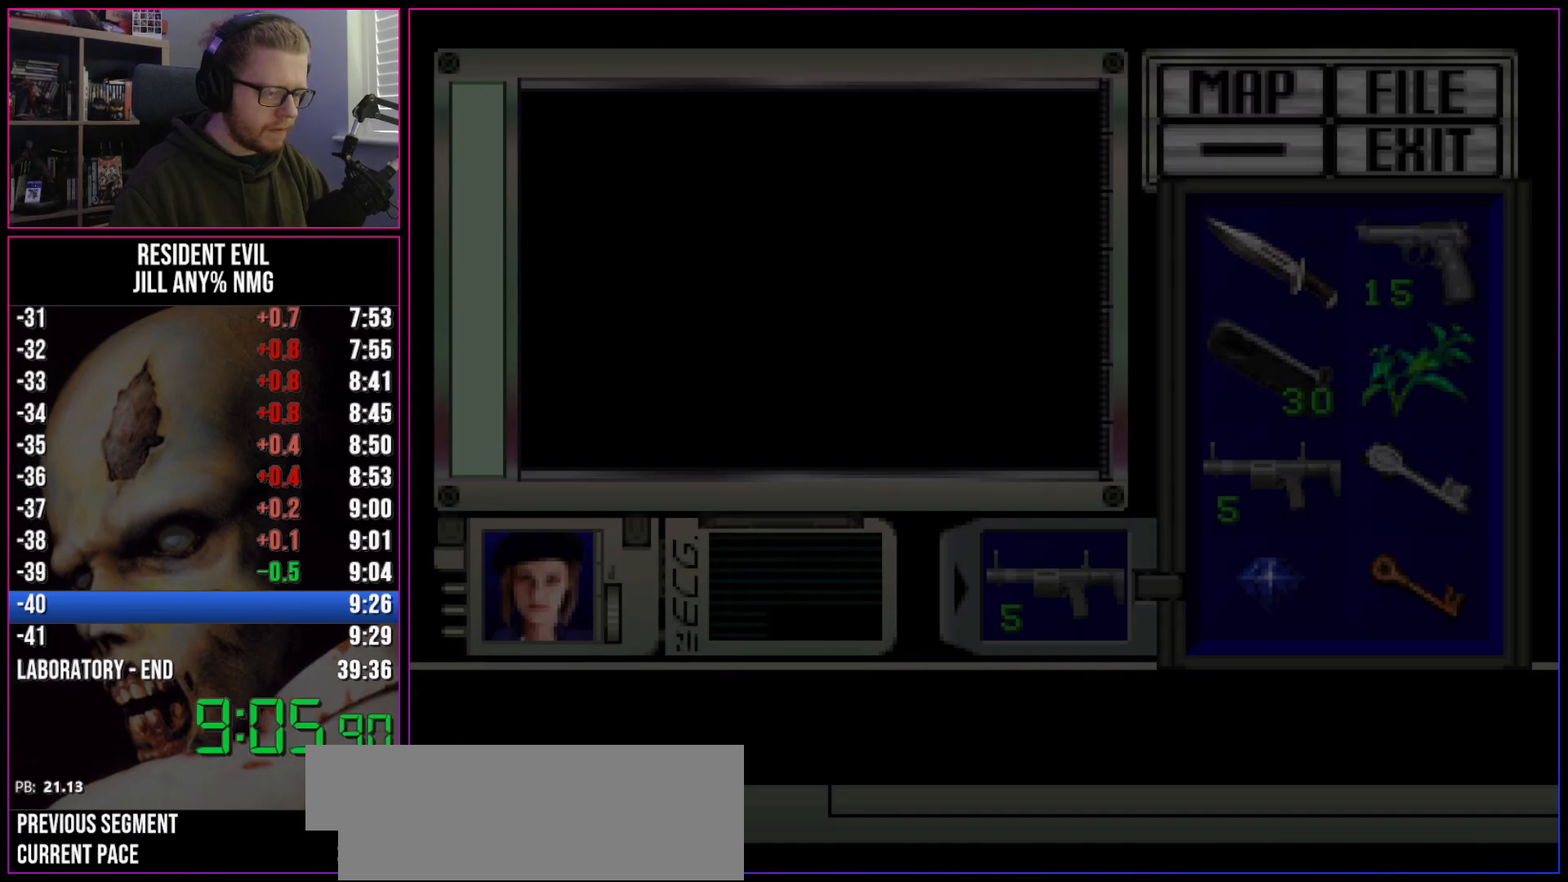
{"keys": ["s"], "events": [[233, "s", "down"], [283, "s", "up"], [367, "s", "down"], [417, "s", "up"], [467, "s", "down"]]}
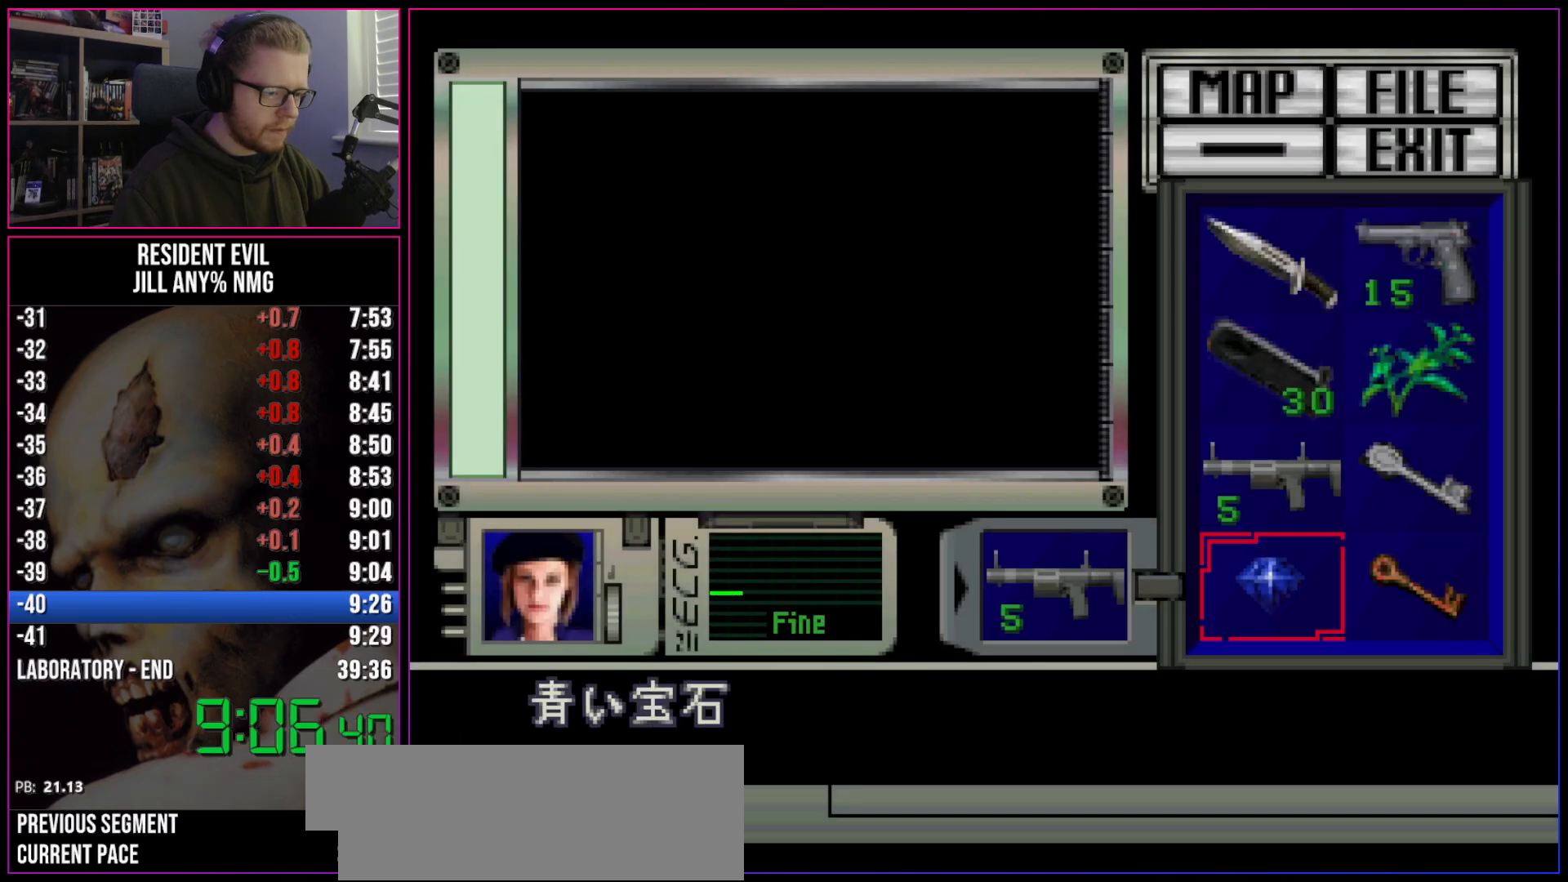
{"keys": ["act", "run"], "events": [[17, "s", "up"], [50, "act", "down"], [100, "act", "up"], [150, "act", "down"], [200, "act", "up"], [333, "act", "down"], [383, "act", "up"], [433, "act", "down"], [433, "run", "down"]]}
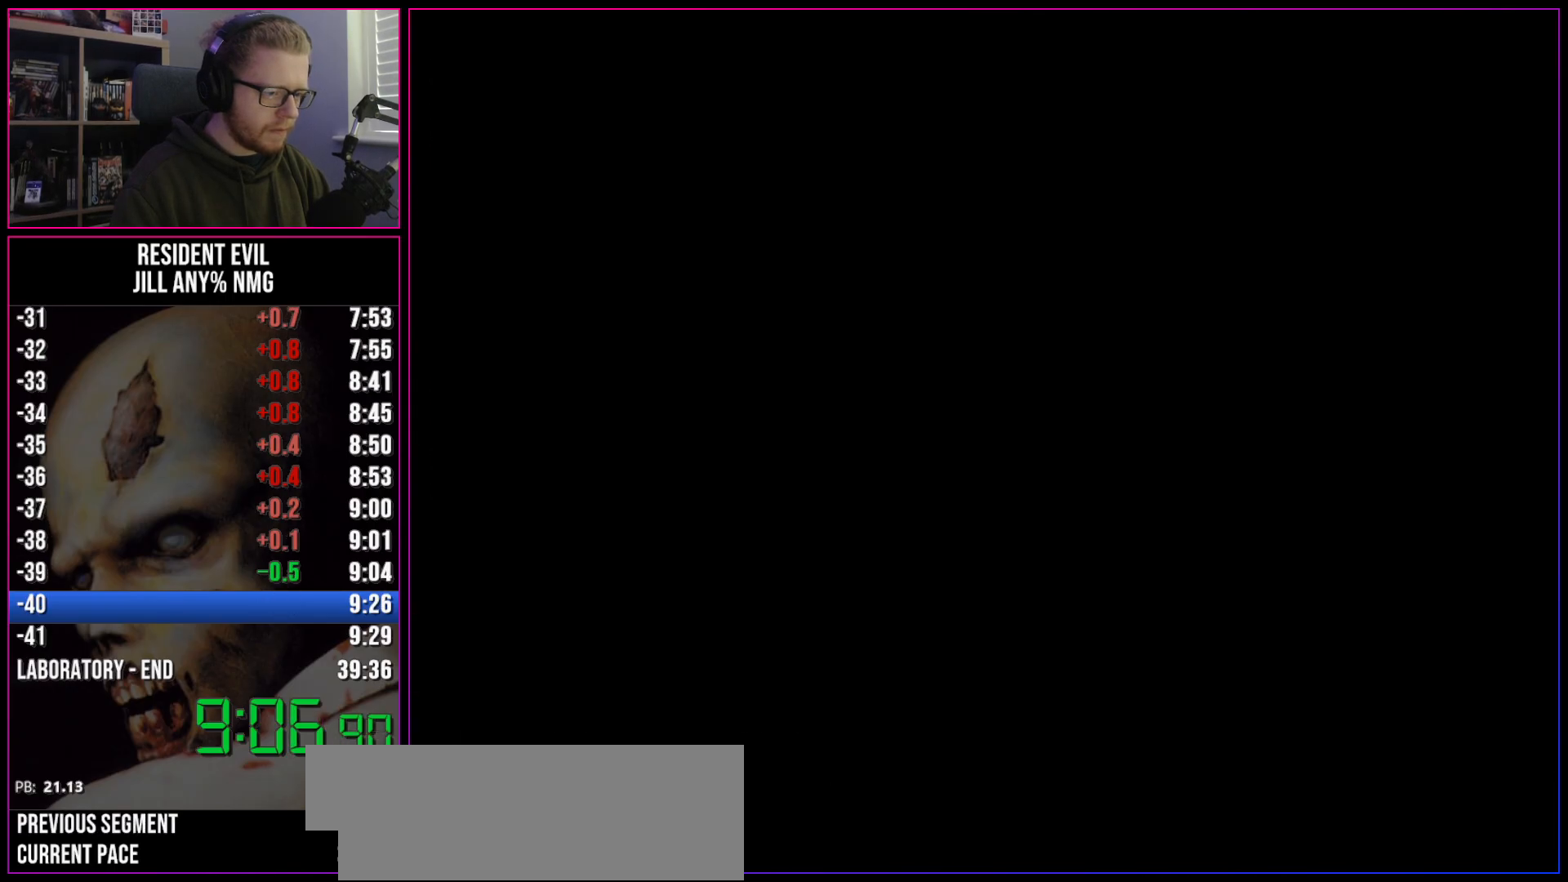
{"keys": ["run"], "events": [[33, "act", "up"]]}
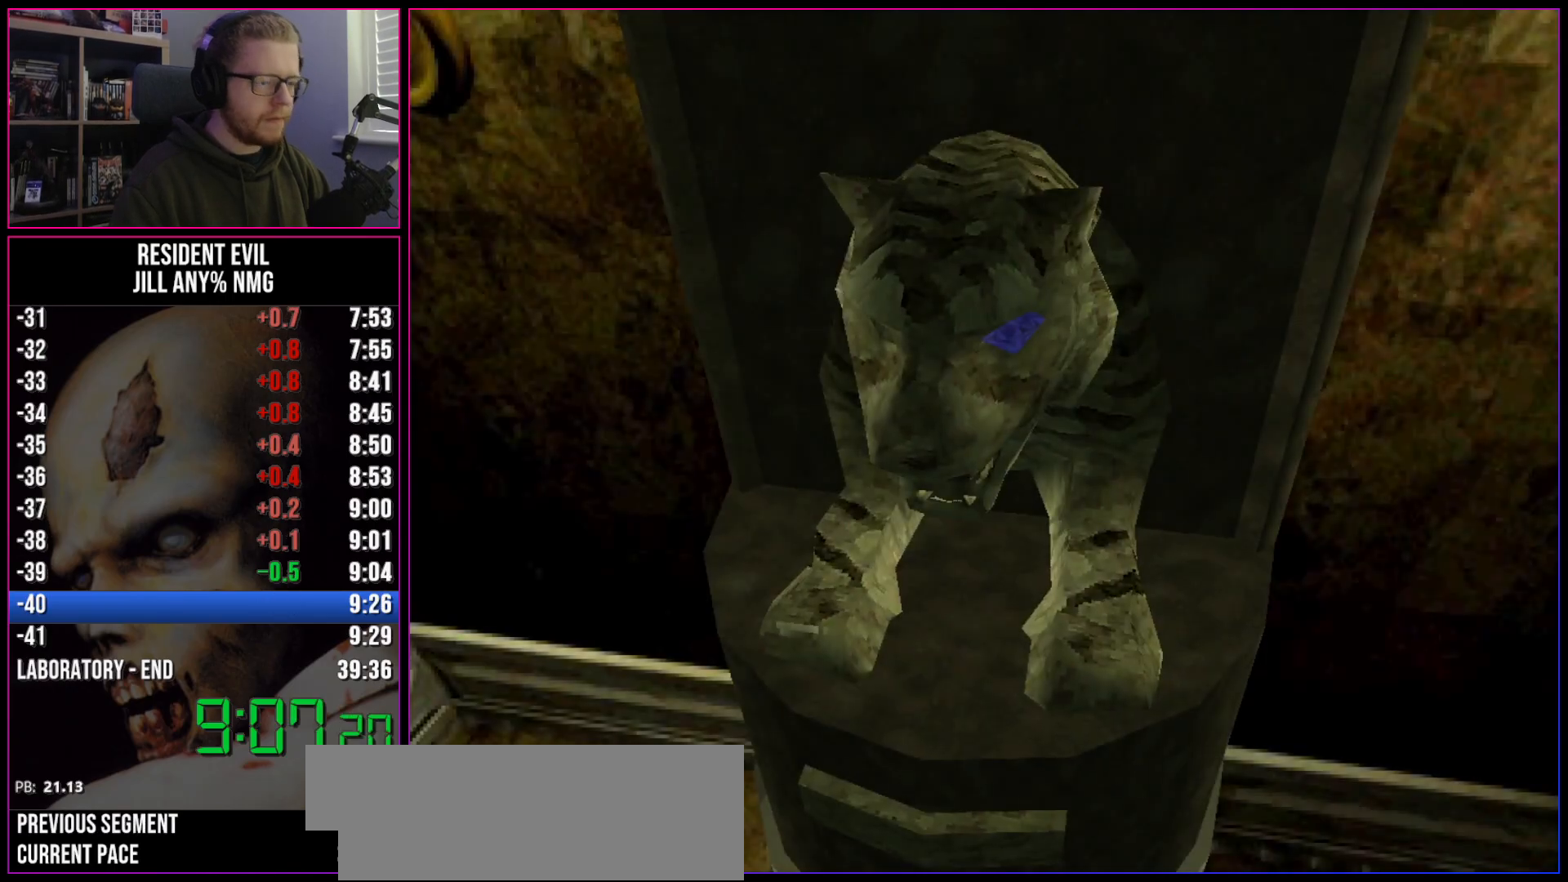
{"keys": ["run"], "events": [[50, "a", "down"], [417, "a", "up"]]}
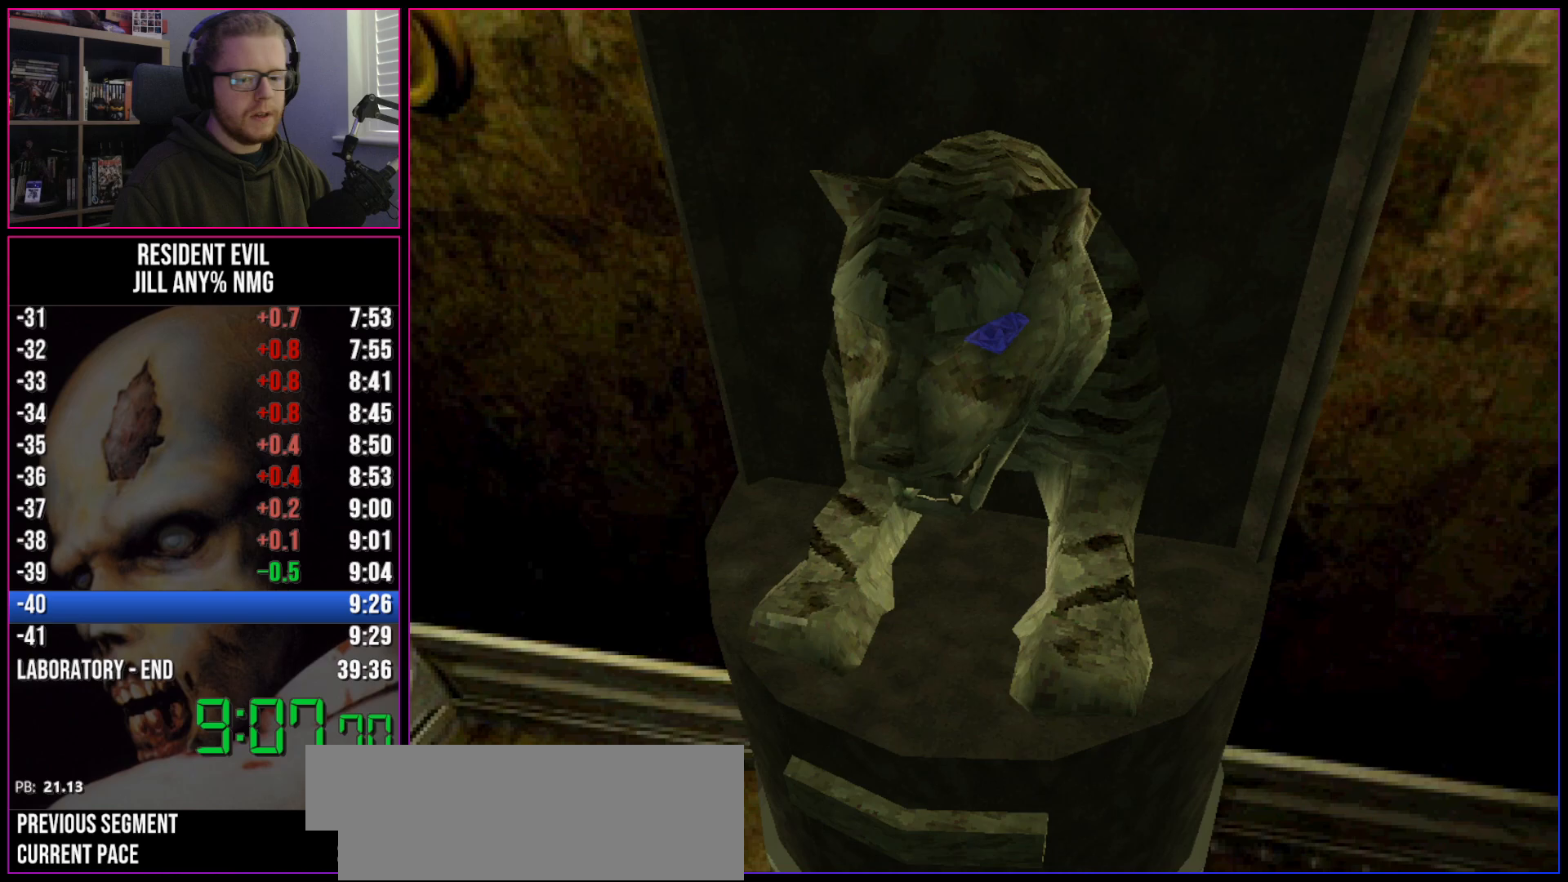
{"keys": ["act", "run"], "events": [[250, "act", "down"], [300, "act", "up"], [433, "act", "down"]]}
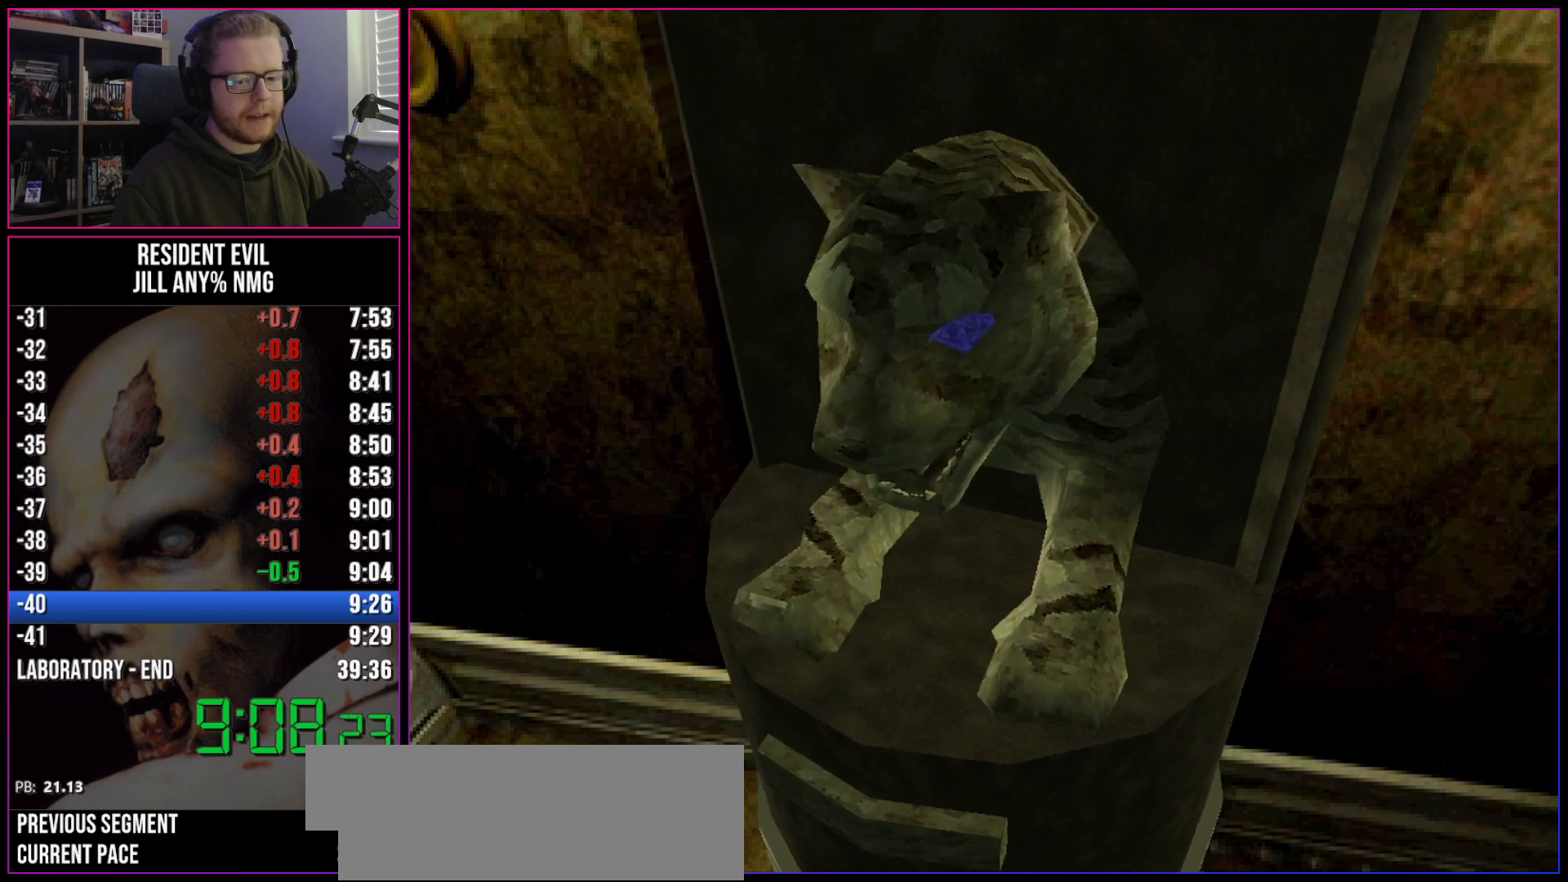
{"keys": ["run"], "events": [[33, "act", "up"], [83, "act", "down"], [217, "act", "up"], [267, "act", "down"], [300, "act", "up"], [350, "act", "down"], [400, "act", "up"], [450, "act", "down"], [500, "act", "up"]]}
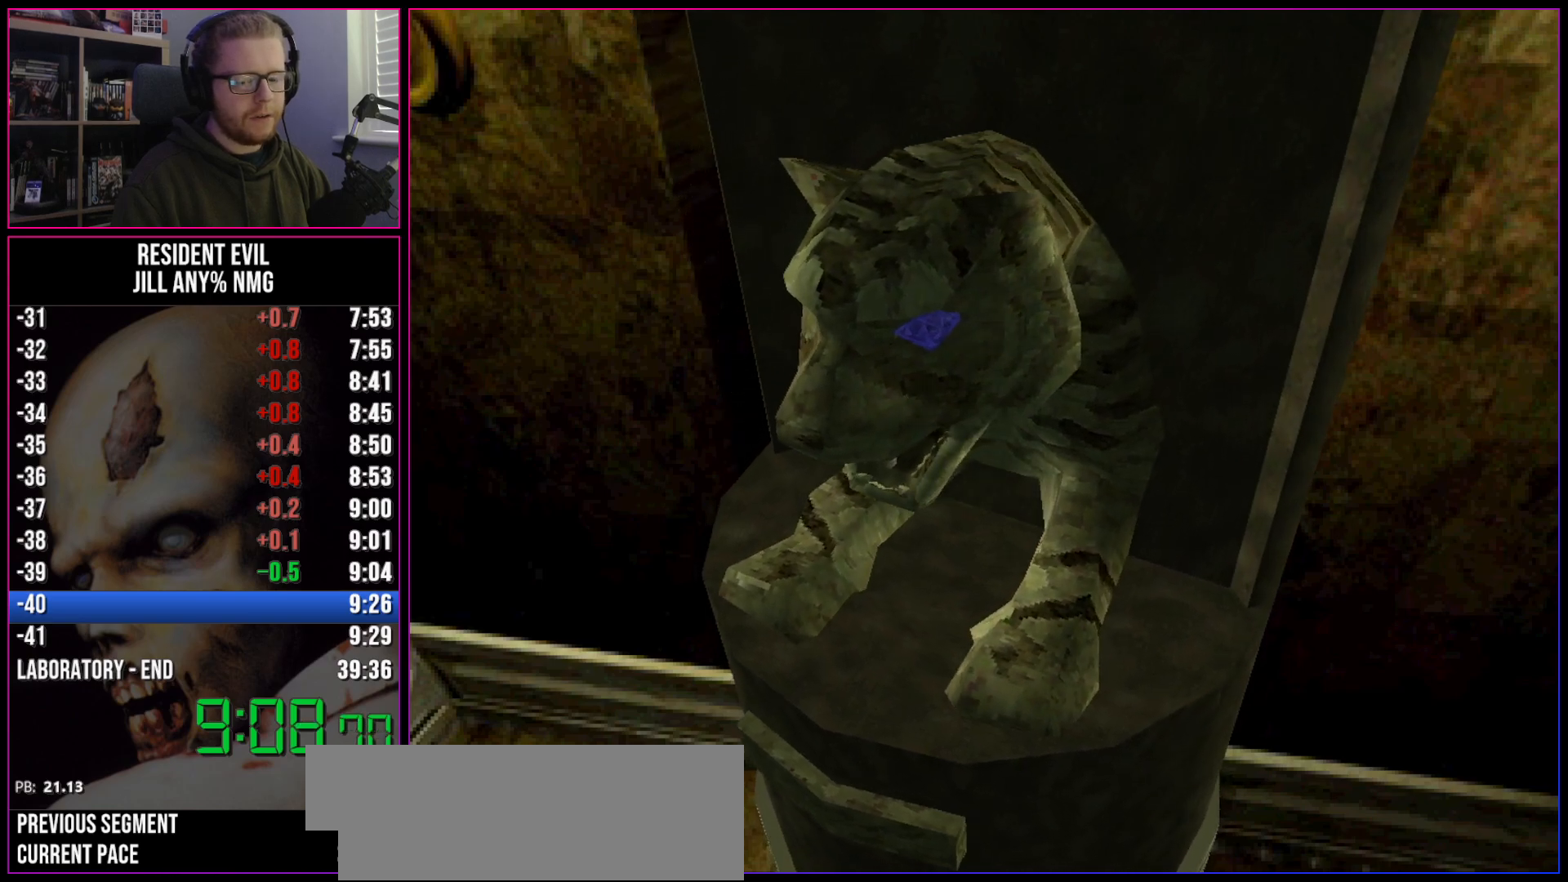
{"keys": ["act", "run"], "events": [[133, "act", "down"], [233, "act", "up"], [283, "act", "down"], [317, "act", "up"], [367, "act", "down"], [417, "act", "up"], [467, "act", "down"]]}
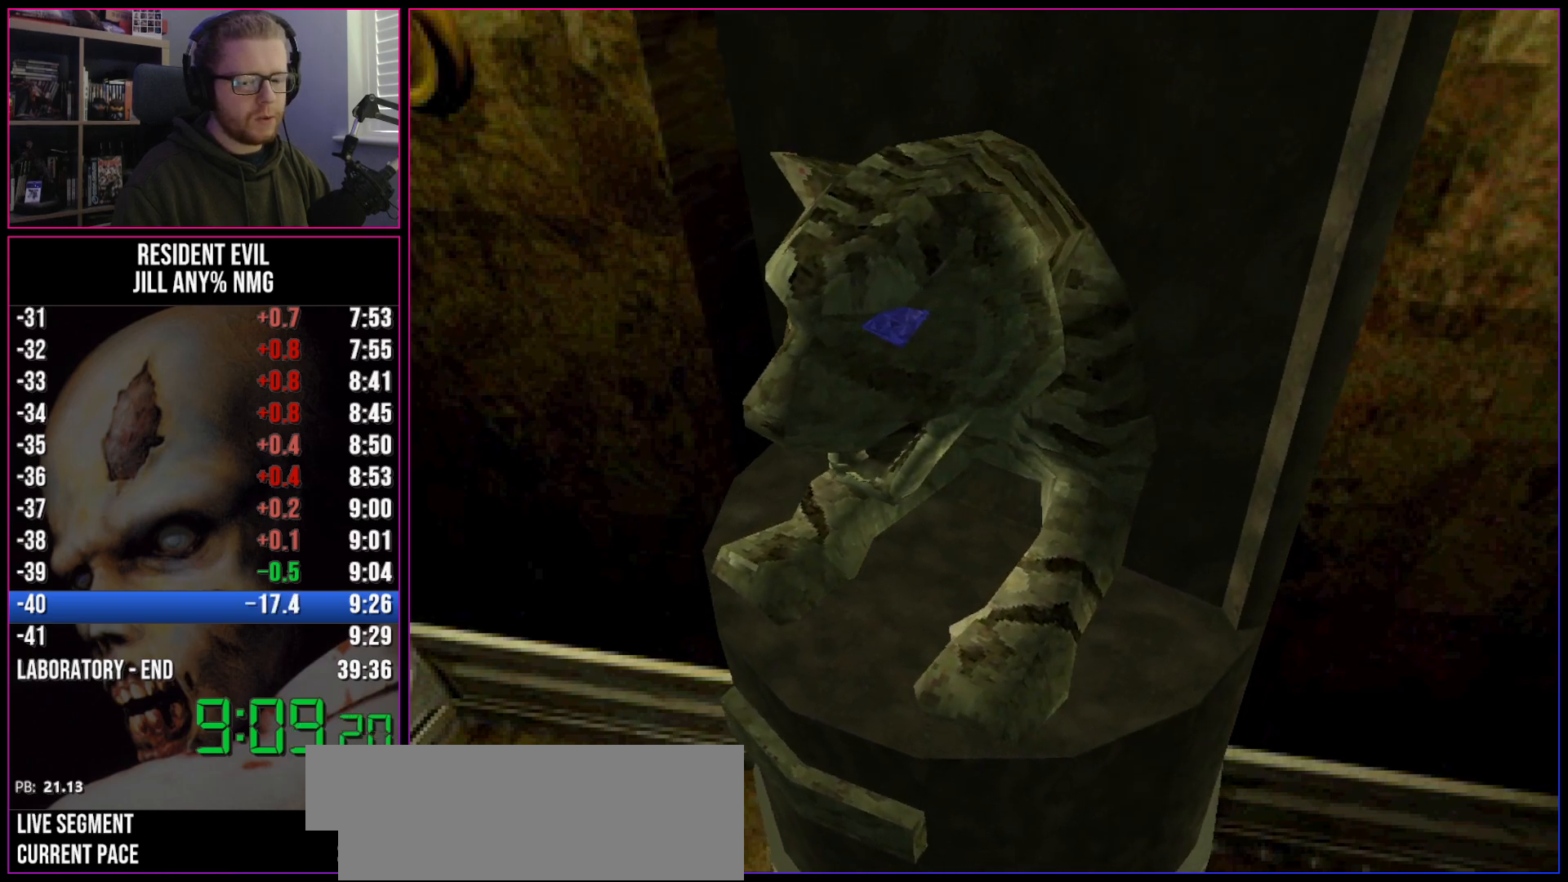
{"keys": ["act", "run"], "events": [[17, "act", "up"], [67, "act", "down"], [100, "act", "up"], [150, "act", "down"], [300, "act", "up"], [383, "act", "down"], [433, "act", "up"], [483, "act", "down"]]}
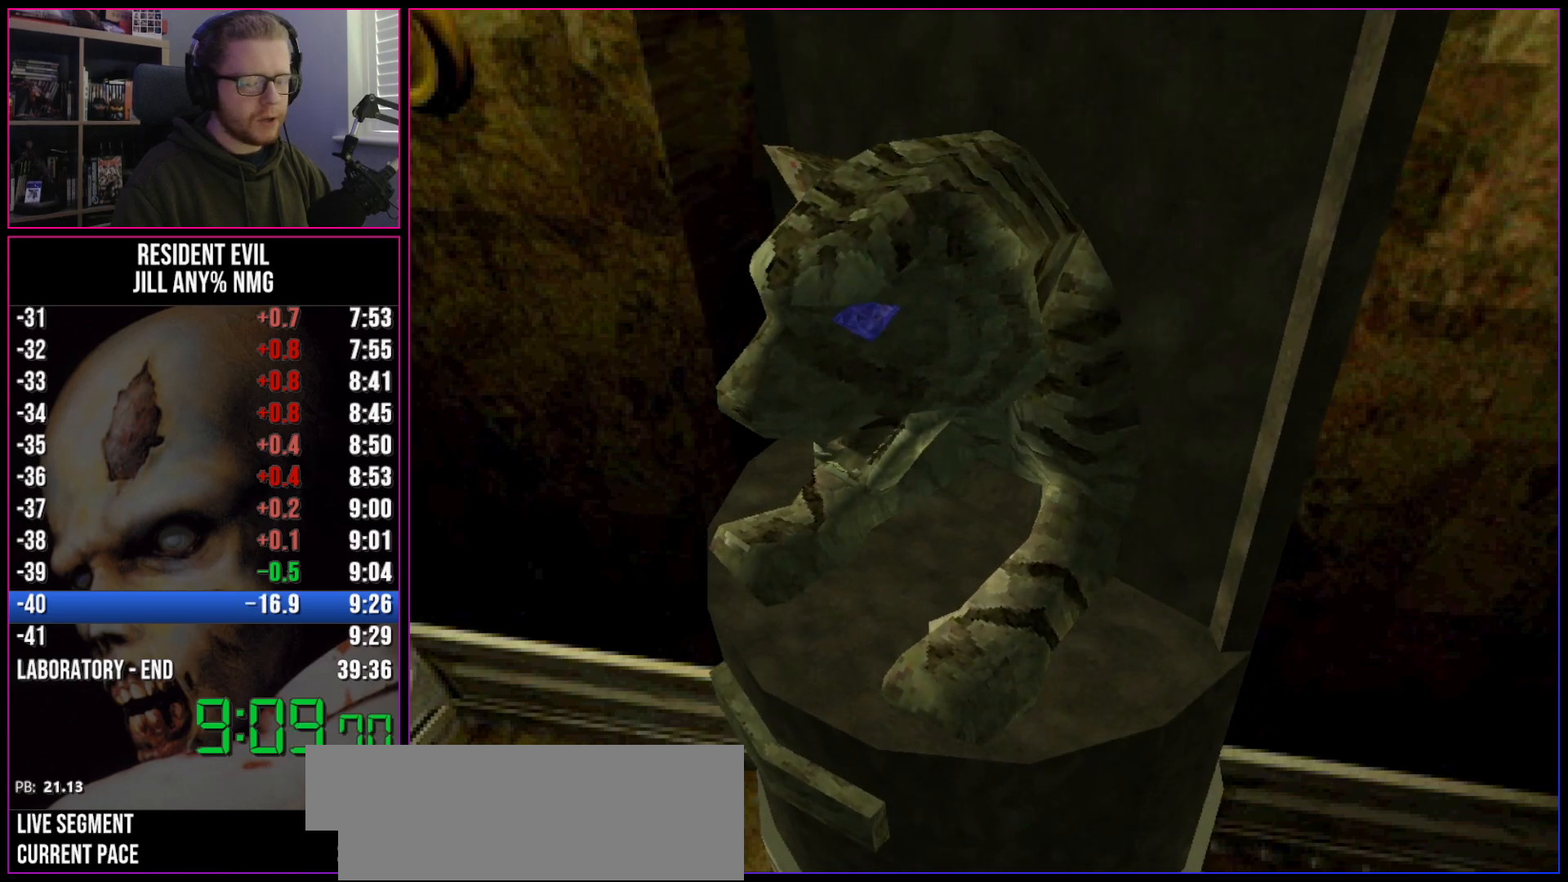
{"keys": ["act", "run"], "events": [[33, "act", "up"], [67, "act", "down"], [117, "act", "up"], [400, "act", "down"], [450, "act", "up"], [500, "act", "down"]]}
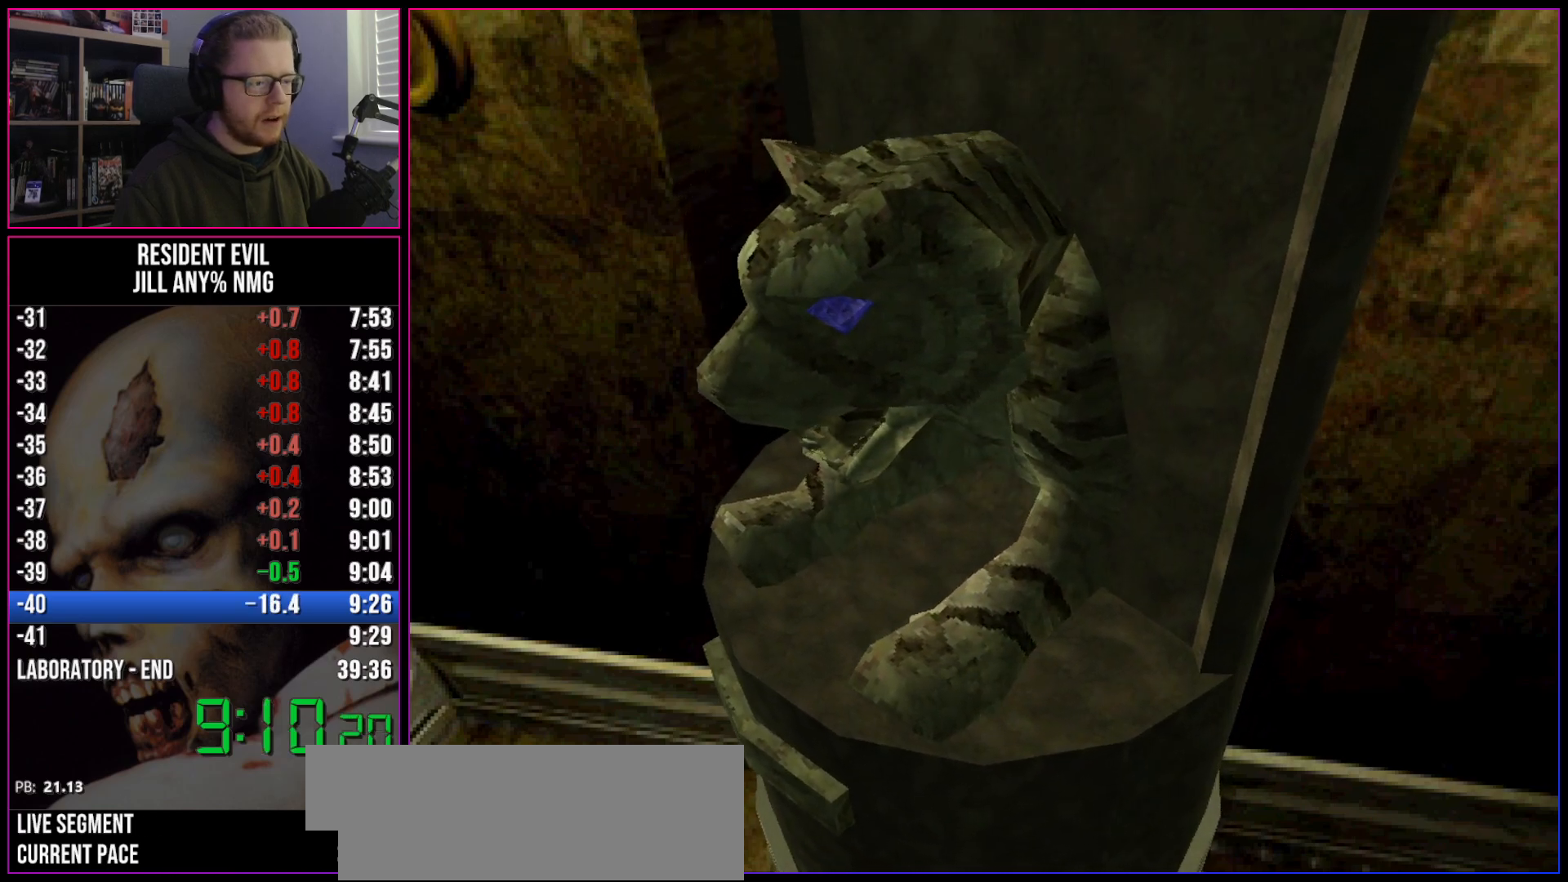
{"keys": ["run"], "events": [[50, "act", "up"], [83, "act", "down"], [133, "act", "up"], [183, "act", "down"], [233, "act", "up"], [283, "act", "down"], [317, "act", "up"], [417, "act", "down"], [467, "act", "up"]]}
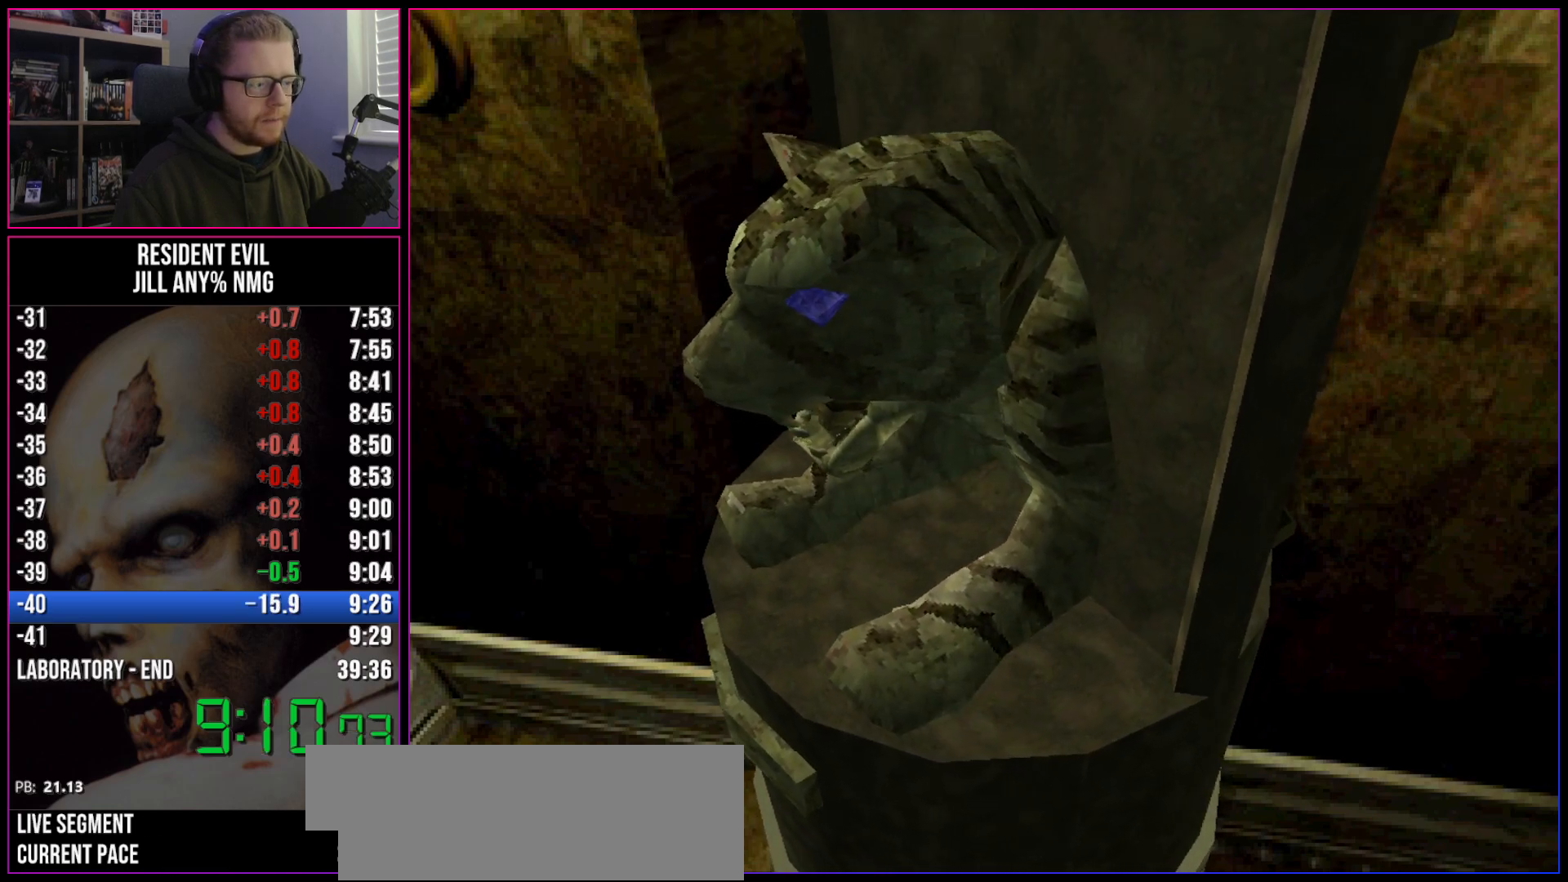
{"keys": ["run"], "events": []}
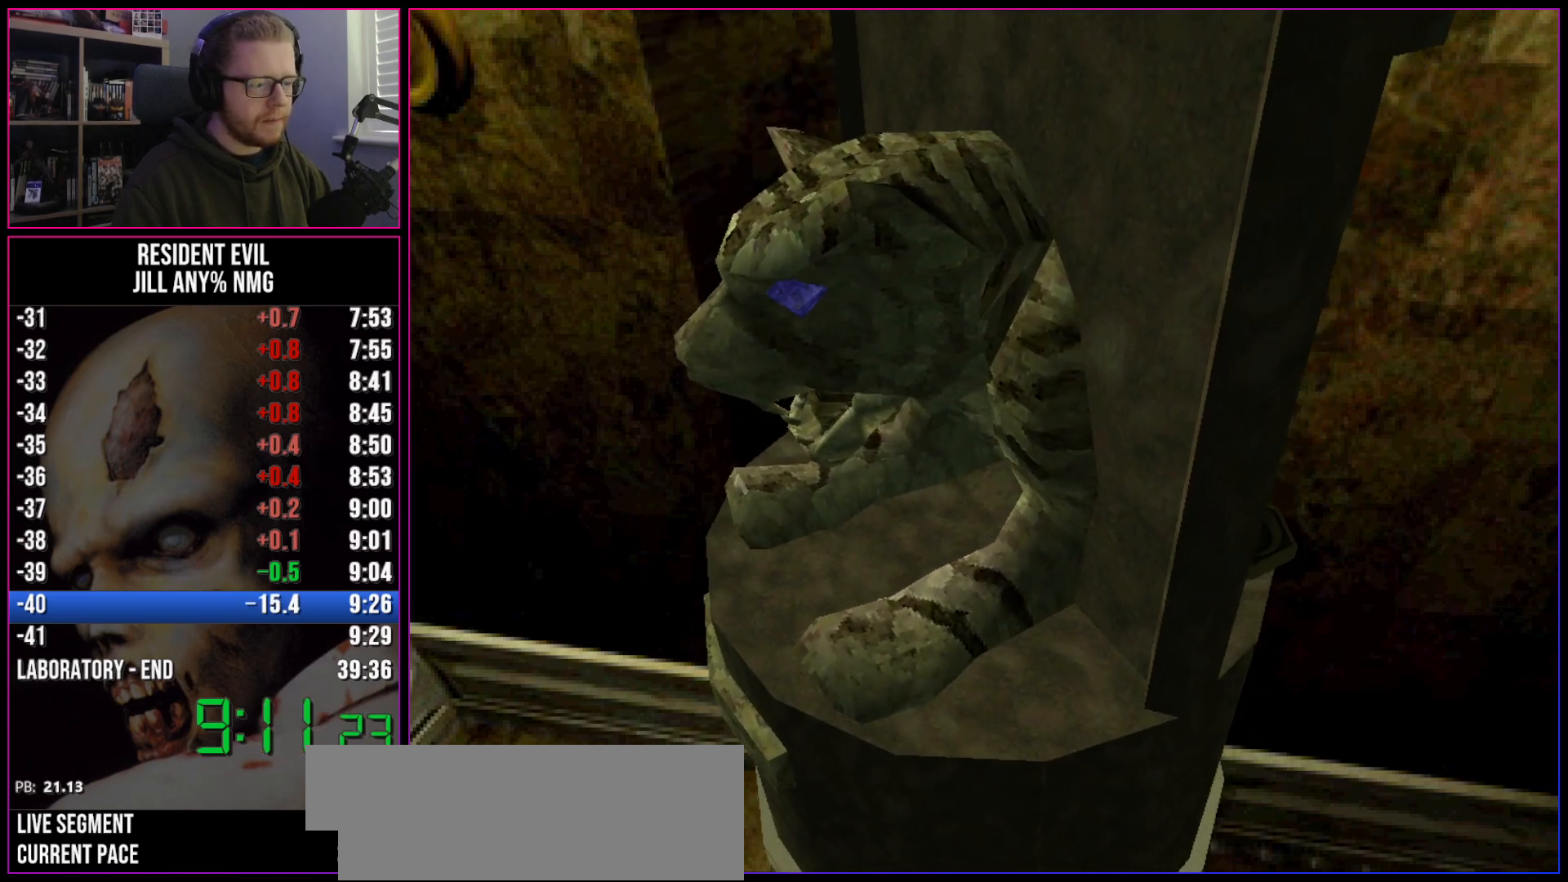
{"keys": ["run"], "events": [[33, "act", "down"], [67, "act", "up"], [117, "act", "down"], [167, "act", "up"], [217, "act", "down"], [267, "act", "up"], [317, "act", "down"], [400, "act", "up"], [450, "act", "down"], [500, "act", "up"]]}
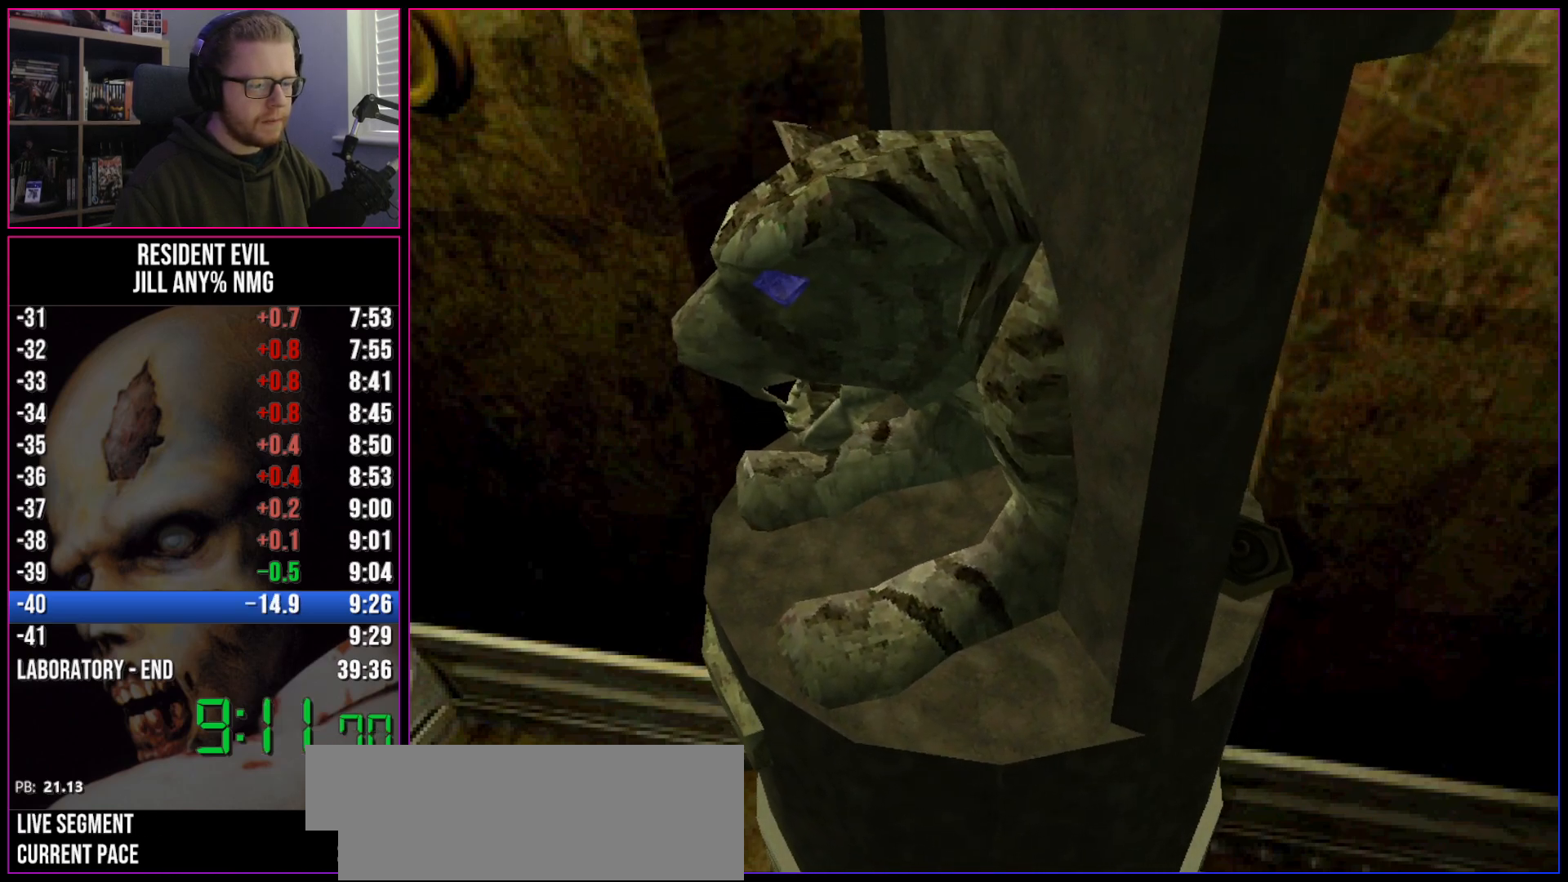
{"keys": ["run"], "events": [[50, "act", "down"], [83, "act", "up"], [183, "act", "down"], [233, "act", "up"], [283, "act", "down"], [417, "act", "up"]]}